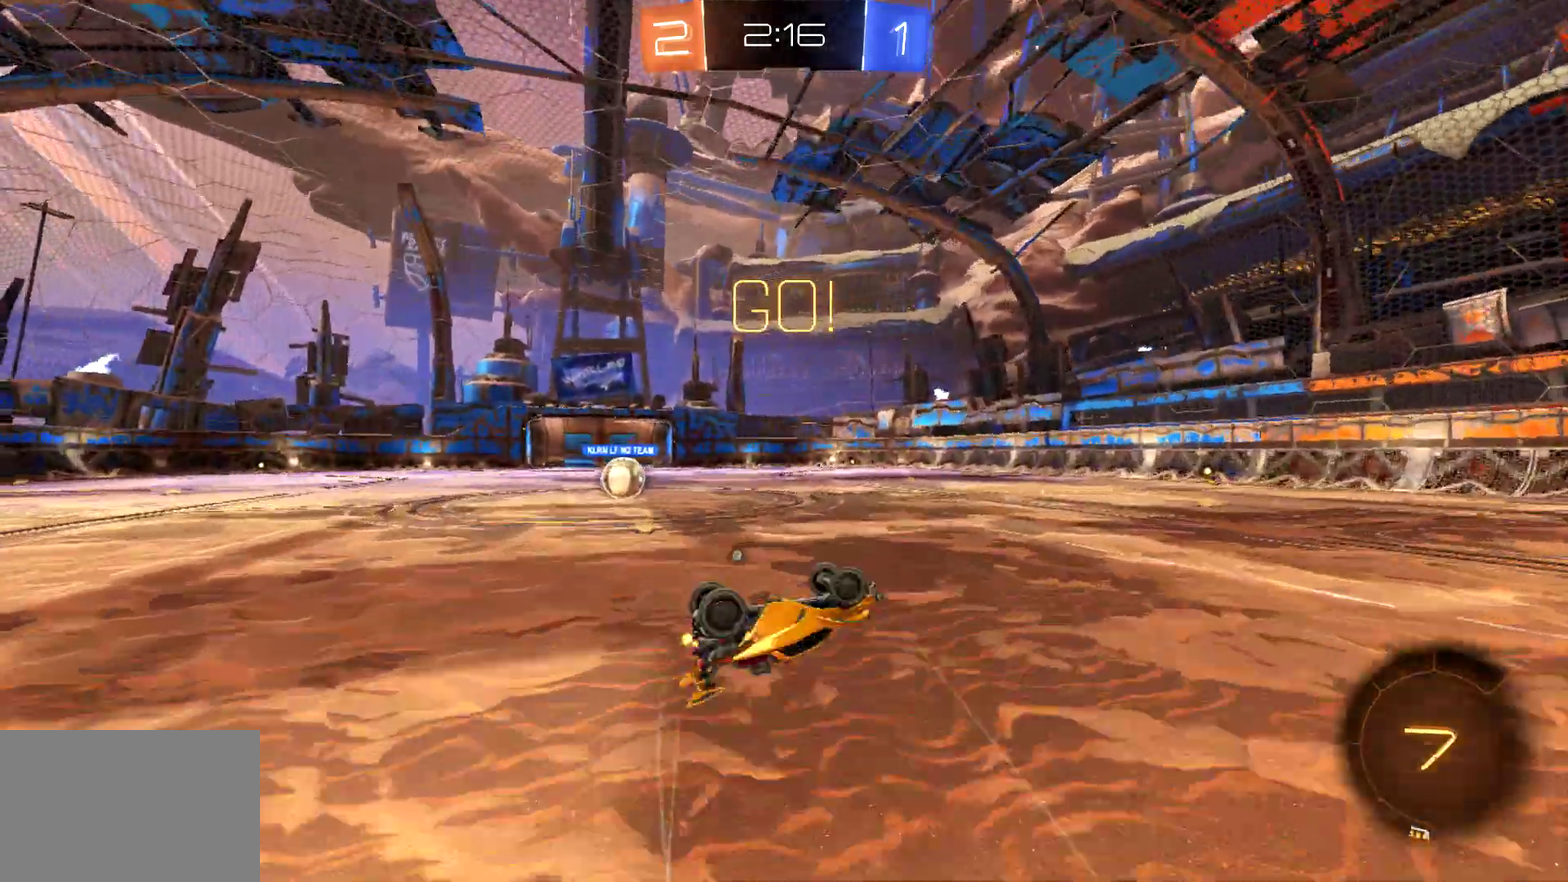
Gameplay with a controller (PlayStation layout); each line is a JSON object with the inputs held at the frame after it. "events" lists button and stick changes between this image and that frame as [ms after this image, input, new state], when the widget could be followed in between. Not read: L1 R3 right_stick.
{"buttons": ["R2"], "left_stick": "up-left", "events": []}
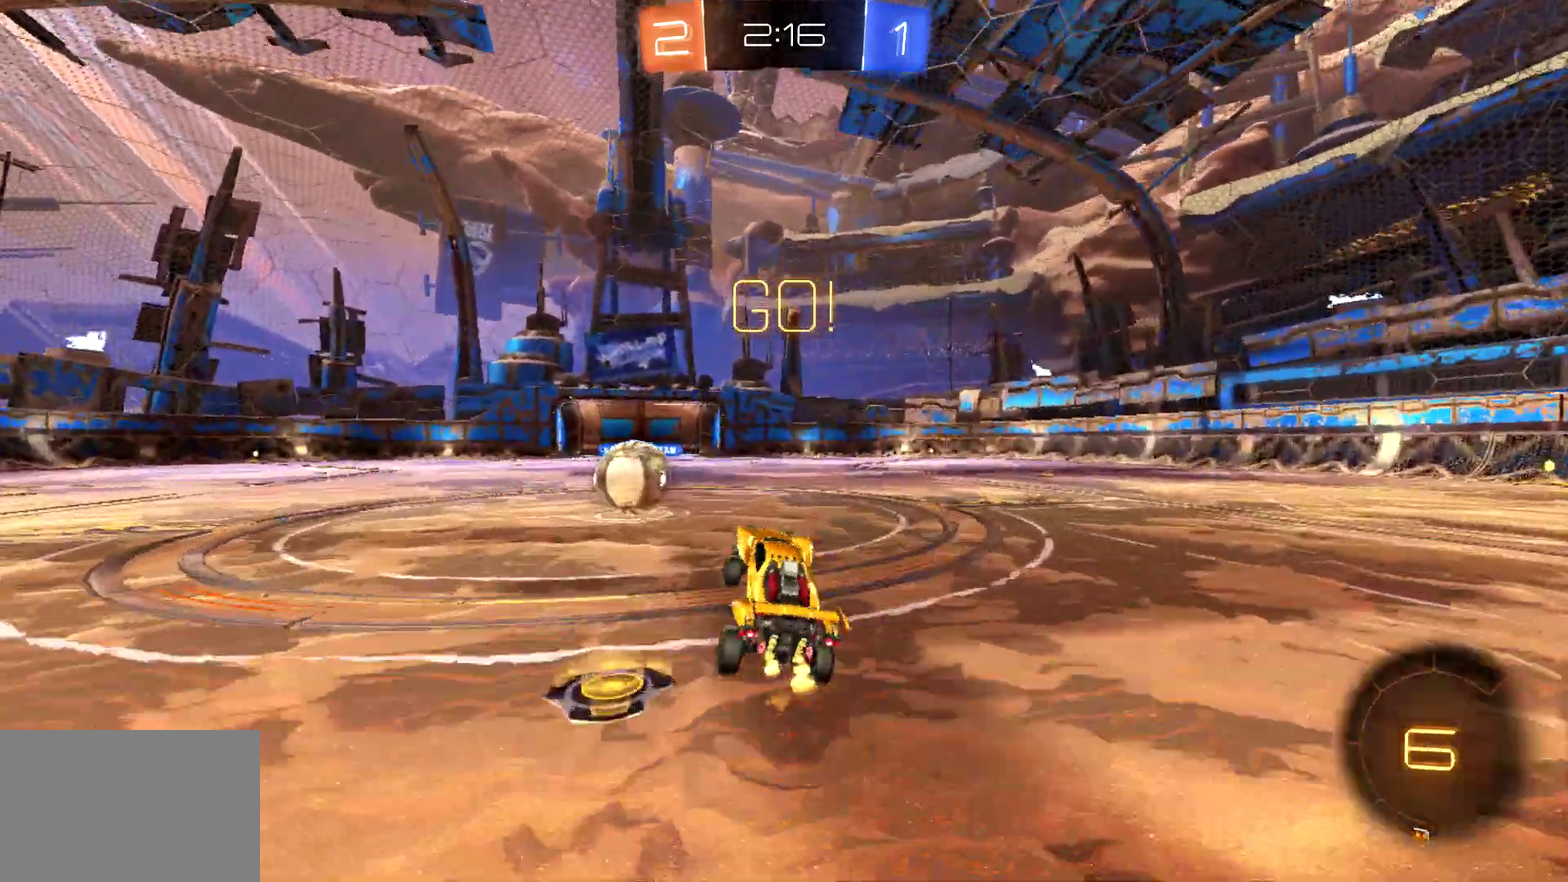
{"buttons": ["CROSS", "R2"], "left_stick": "up-left", "events": [[33, "left_stick", "center"], [100, "left_stick", "left"], [200, "R2", "up"], [300, "CROSS", "down"], [433, "R2", "down"], [467, "left_stick", "up-left"]]}
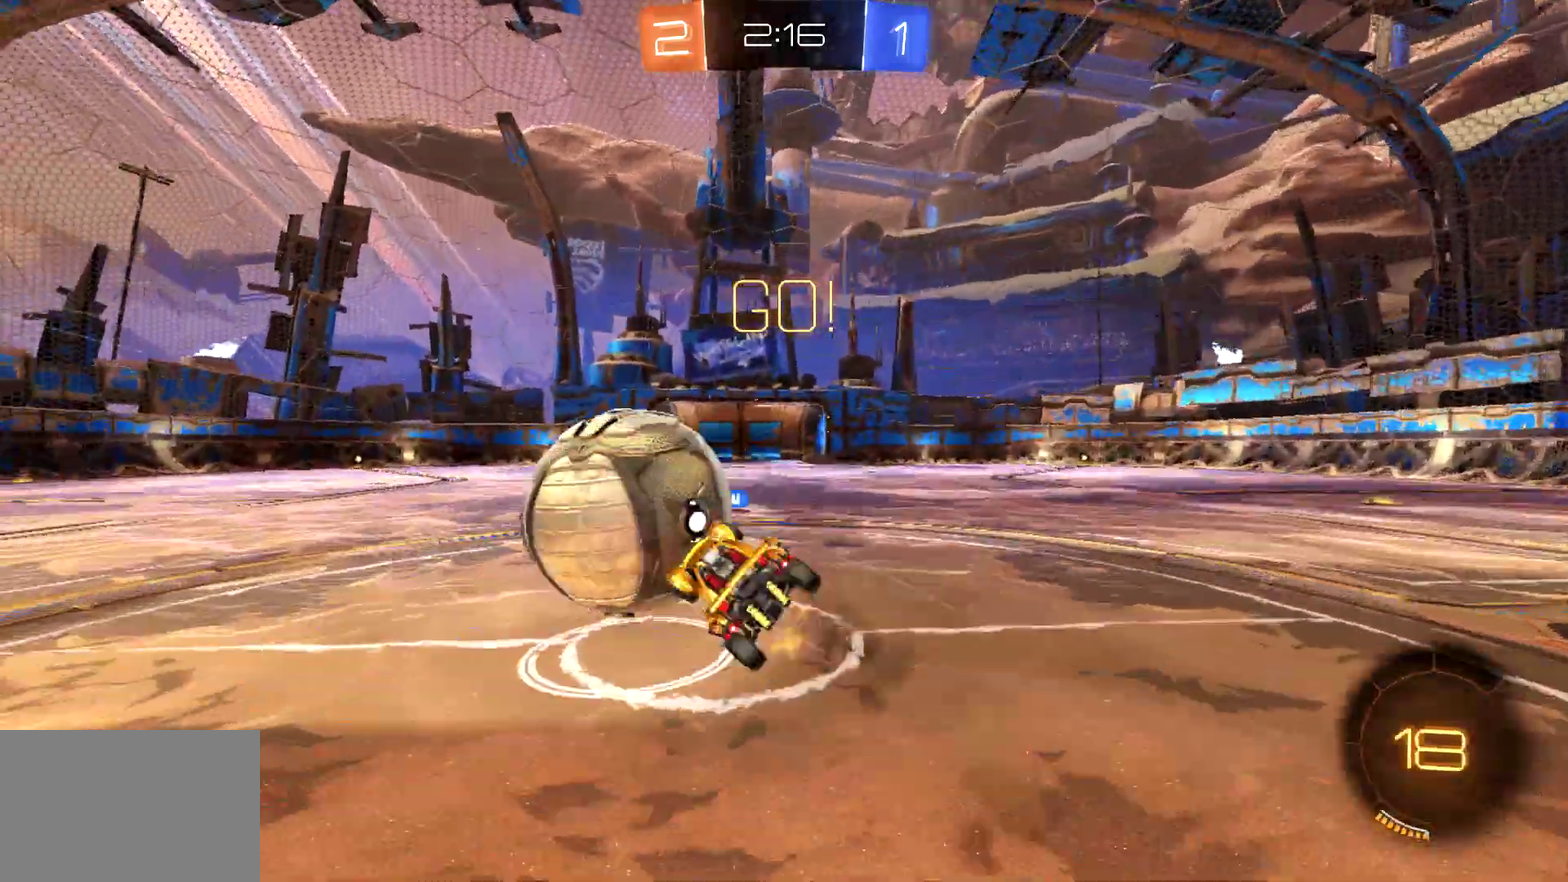
{"buttons": ["R2"], "left_stick": "up-left", "events": [[167, "CROSS", "up"], [233, "TRIANGLE", "down"], [267, "left_stick", "left"], [333, "left_stick", "up-left"], [400, "TRIANGLE", "up"], [433, "left_stick", "left"], [500, "left_stick", "up-left"]]}
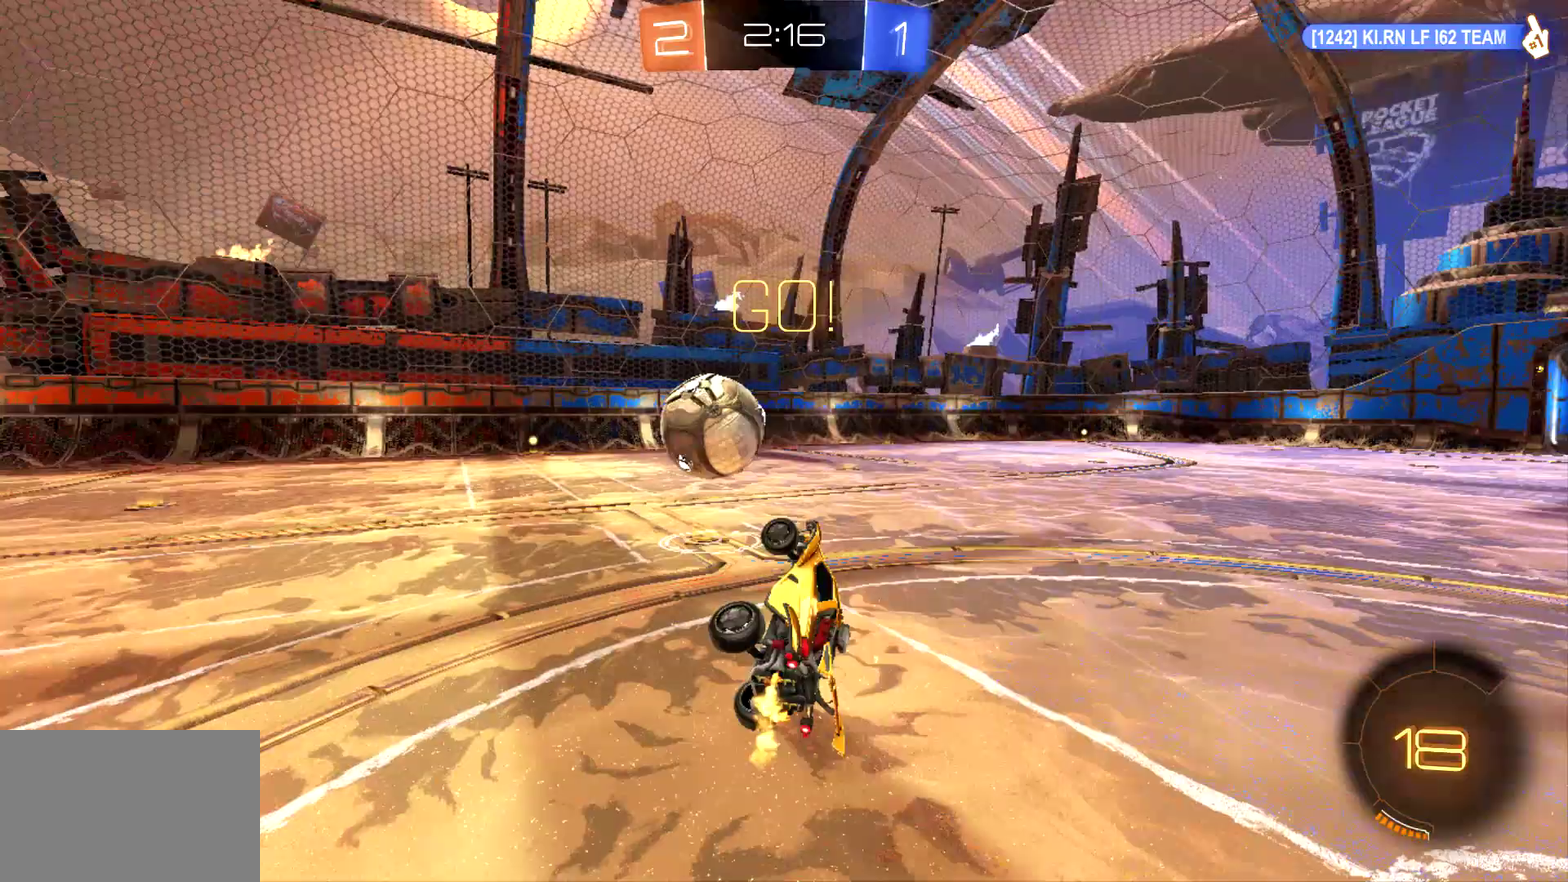
{"buttons": ["R2"], "left_stick": "right", "events": [[133, "left_stick", "center"], [433, "left_stick", "right"]]}
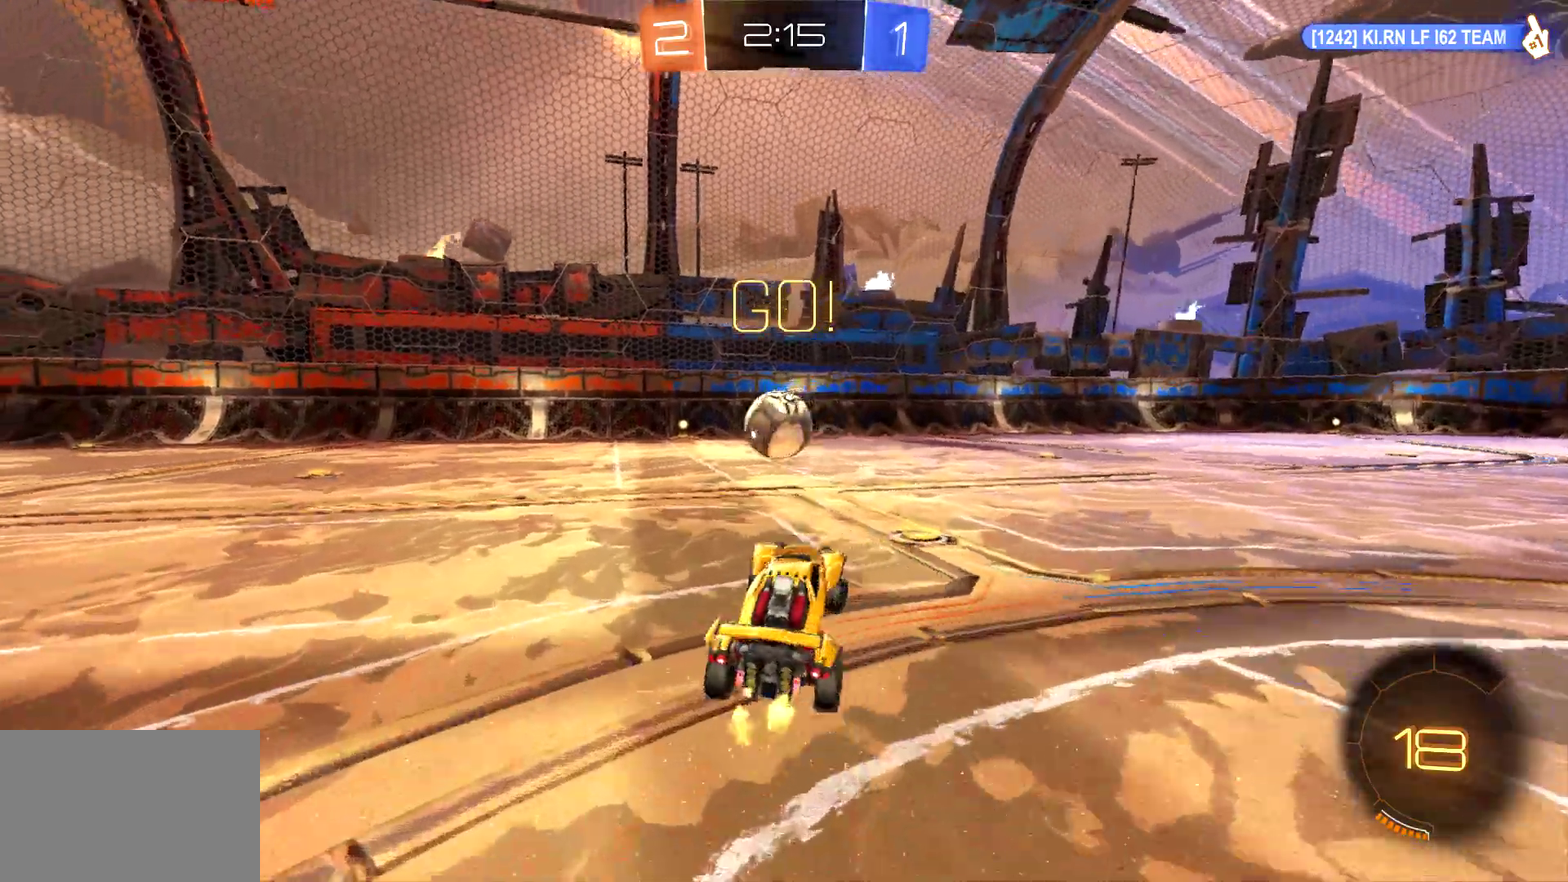
{"buttons": ["CIRCLE", "R2"], "left_stick": "up-left", "events": [[133, "CIRCLE", "down"], [333, "left_stick", "up-left"]]}
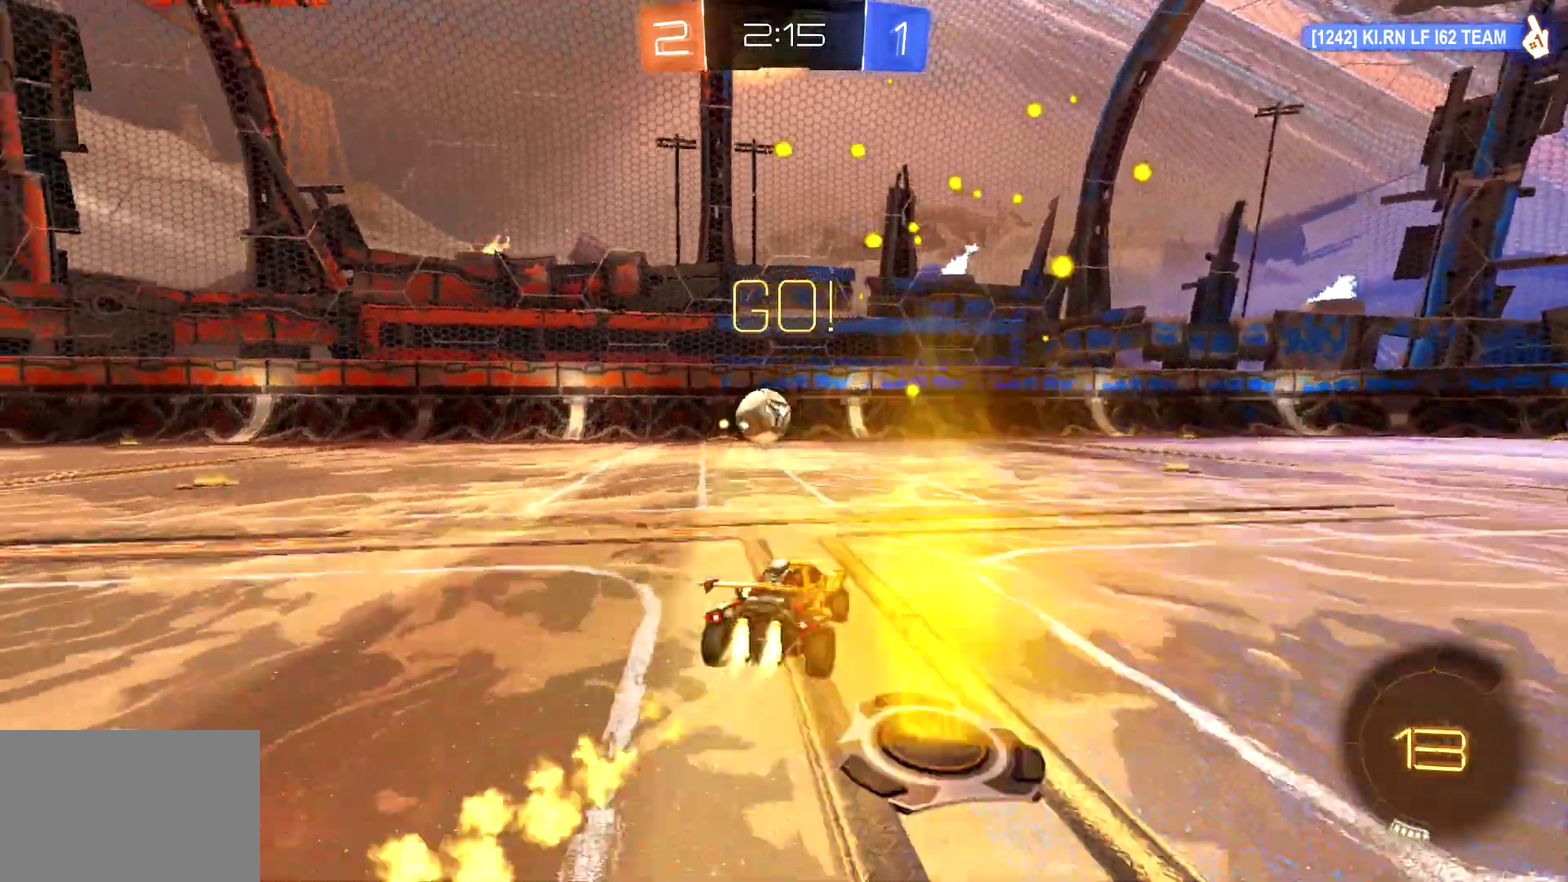
{"buttons": ["CIRCLE", "R2"], "left_stick": "center", "events": [[133, "left_stick", "center"]]}
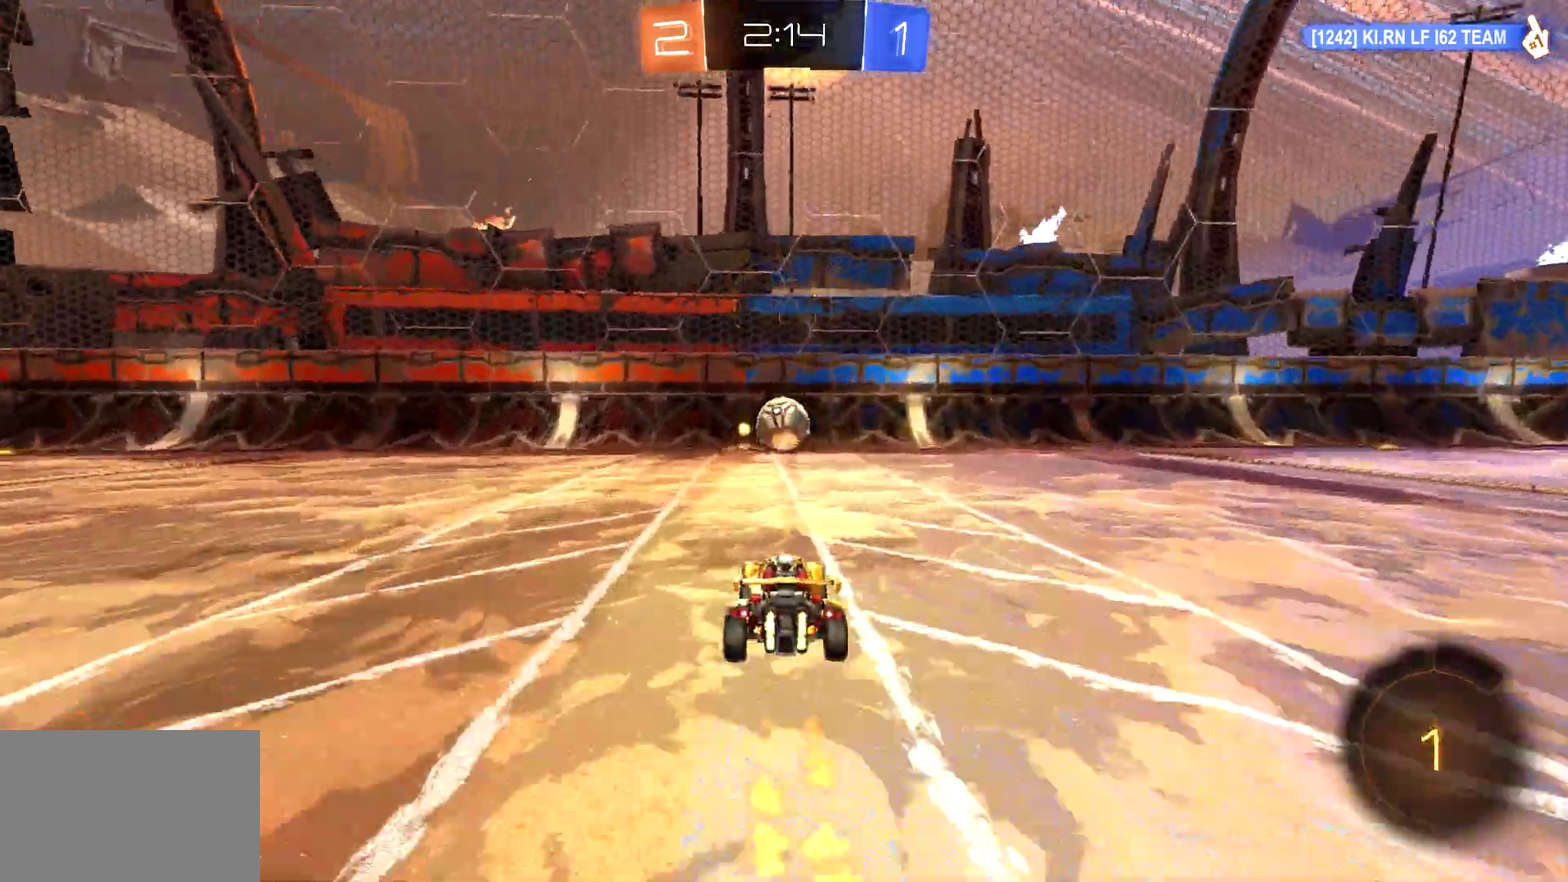
{"buttons": ["R2"], "left_stick": "left", "events": [[333, "CIRCLE", "up"], [467, "left_stick", "left"]]}
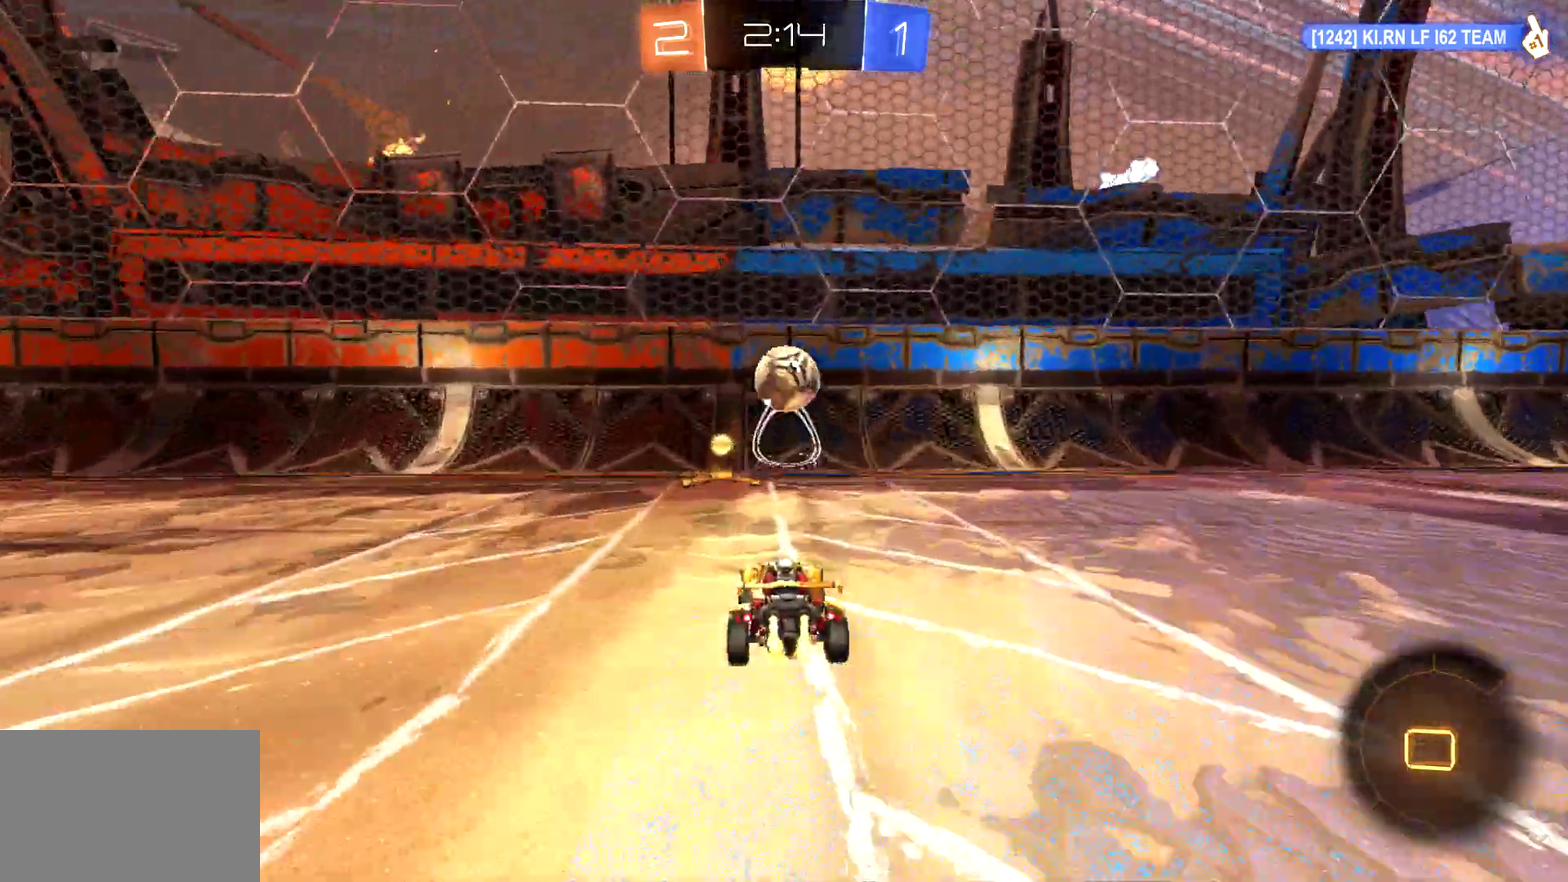
{"buttons": ["SQUARE", "R2"], "left_stick": "left", "events": [[100, "left_stick", "center"], [233, "left_stick", "left"], [400, "SQUARE", "down"]]}
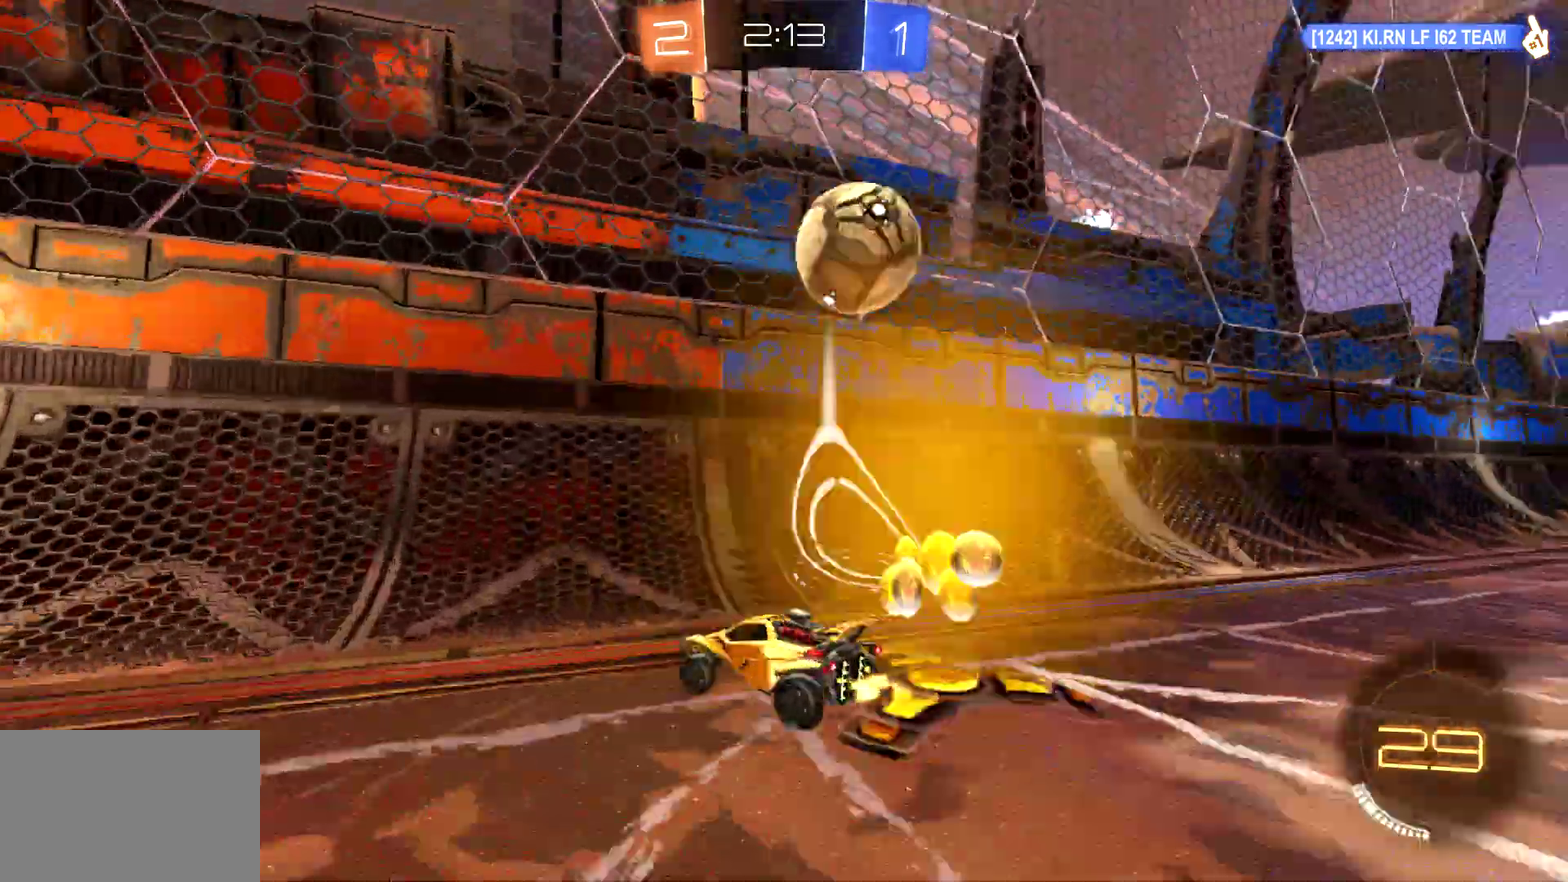
{"buttons": ["L2"], "left_stick": "down-right", "events": [[200, "R2", "up"], [200, "SQUARE", "up"], [267, "L2", "down"], [267, "left_stick", "down"], [333, "left_stick", "down-right"]]}
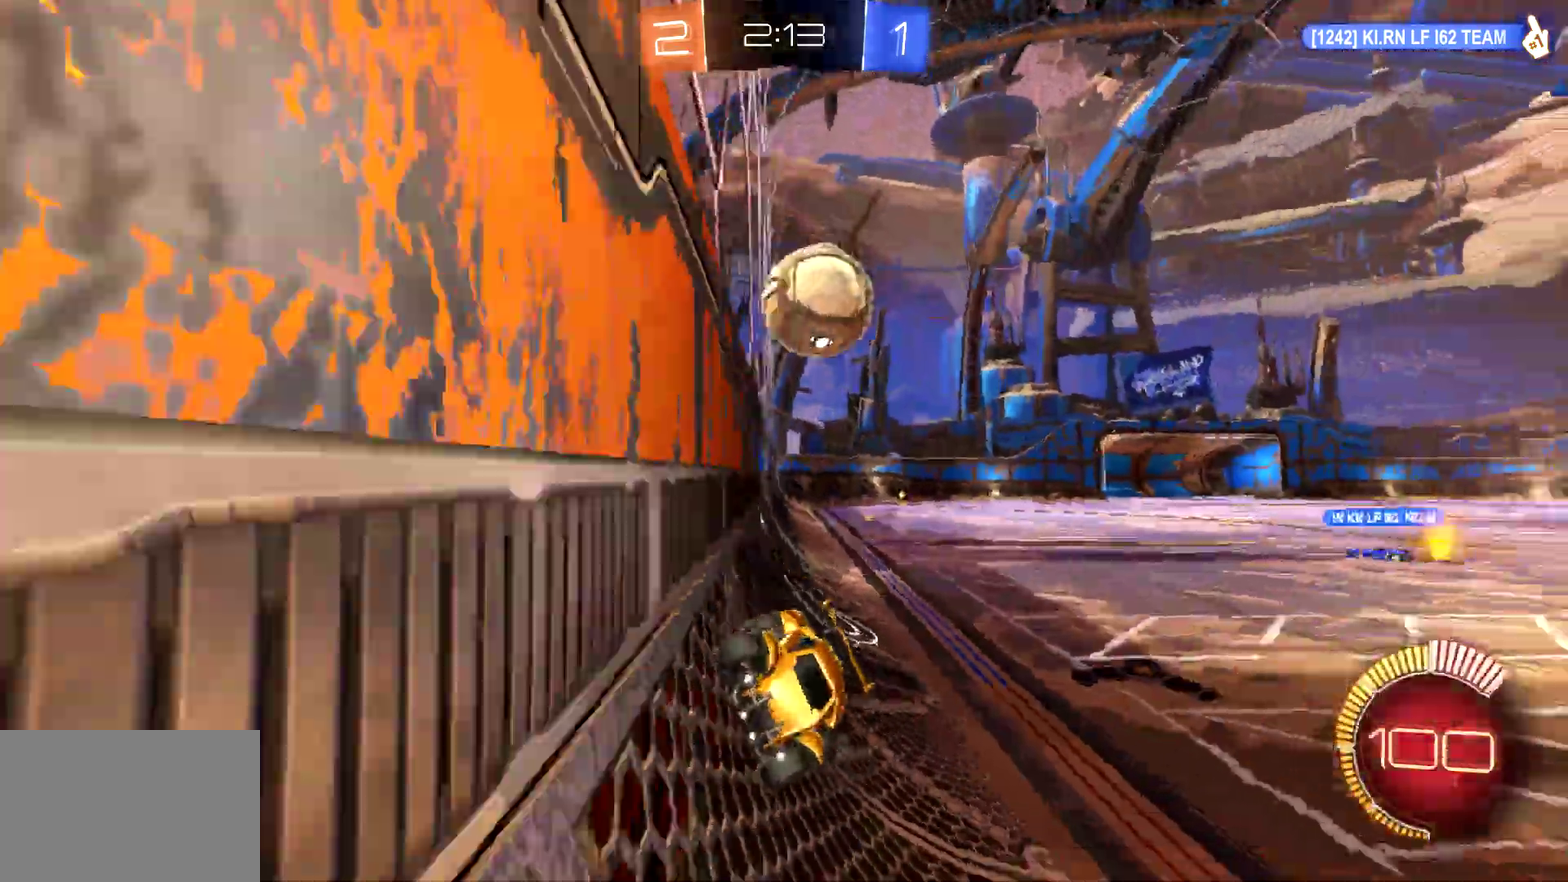
{"buttons": ["SQUARE", "L2"], "left_stick": "down-right", "events": [[400, "SQUARE", "down"]]}
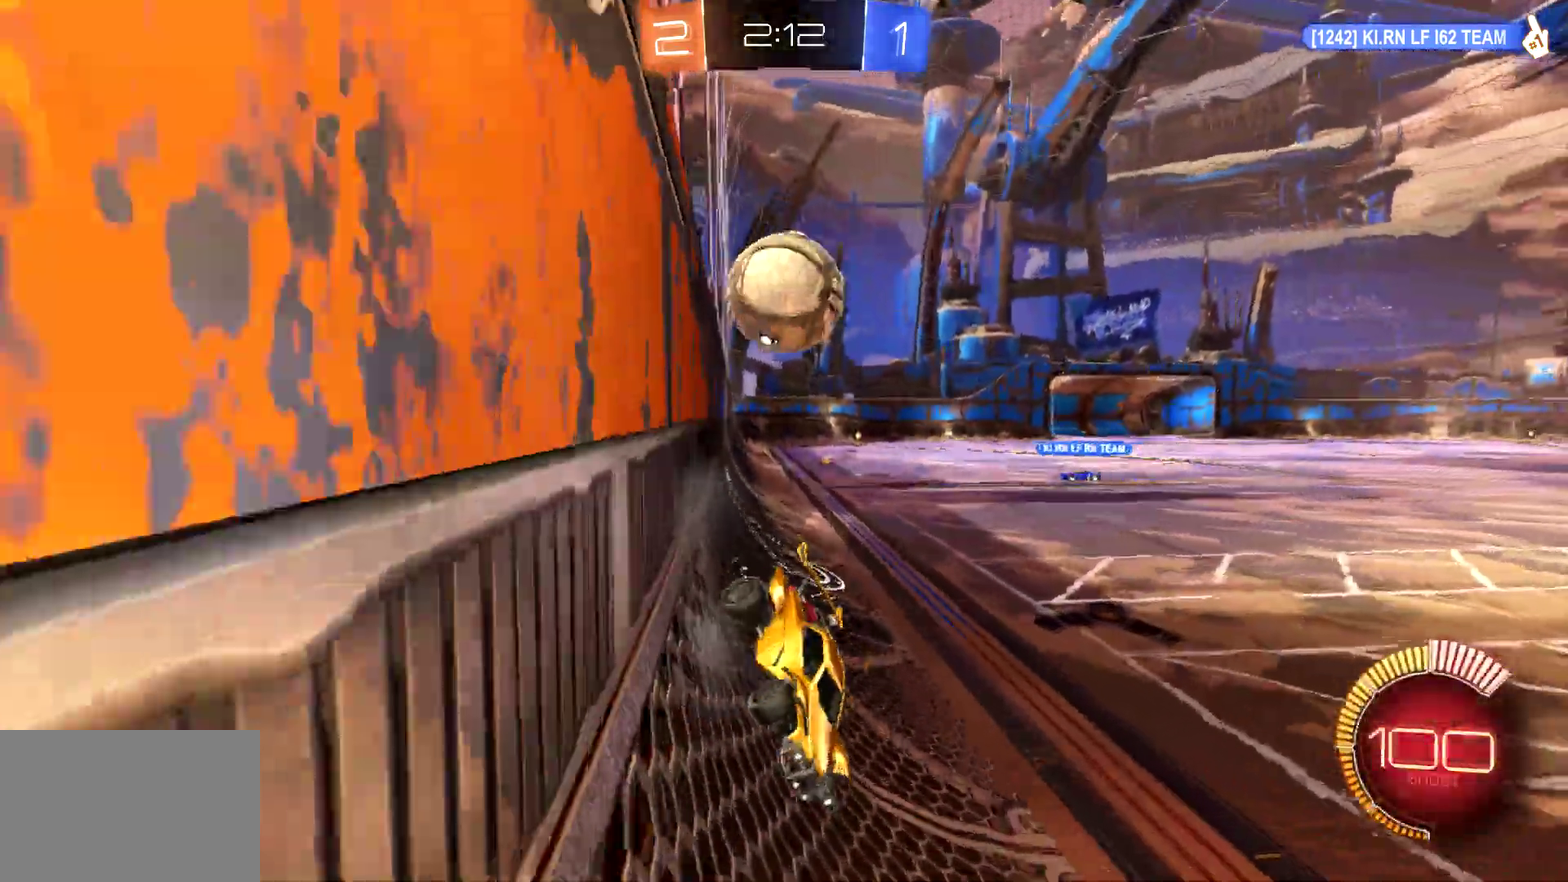
{"buttons": ["SQUARE", "R2"], "left_stick": "left", "events": [[367, "R2", "down"], [433, "left_stick", "center"], [467, "L2", "up"], [500, "left_stick", "left"]]}
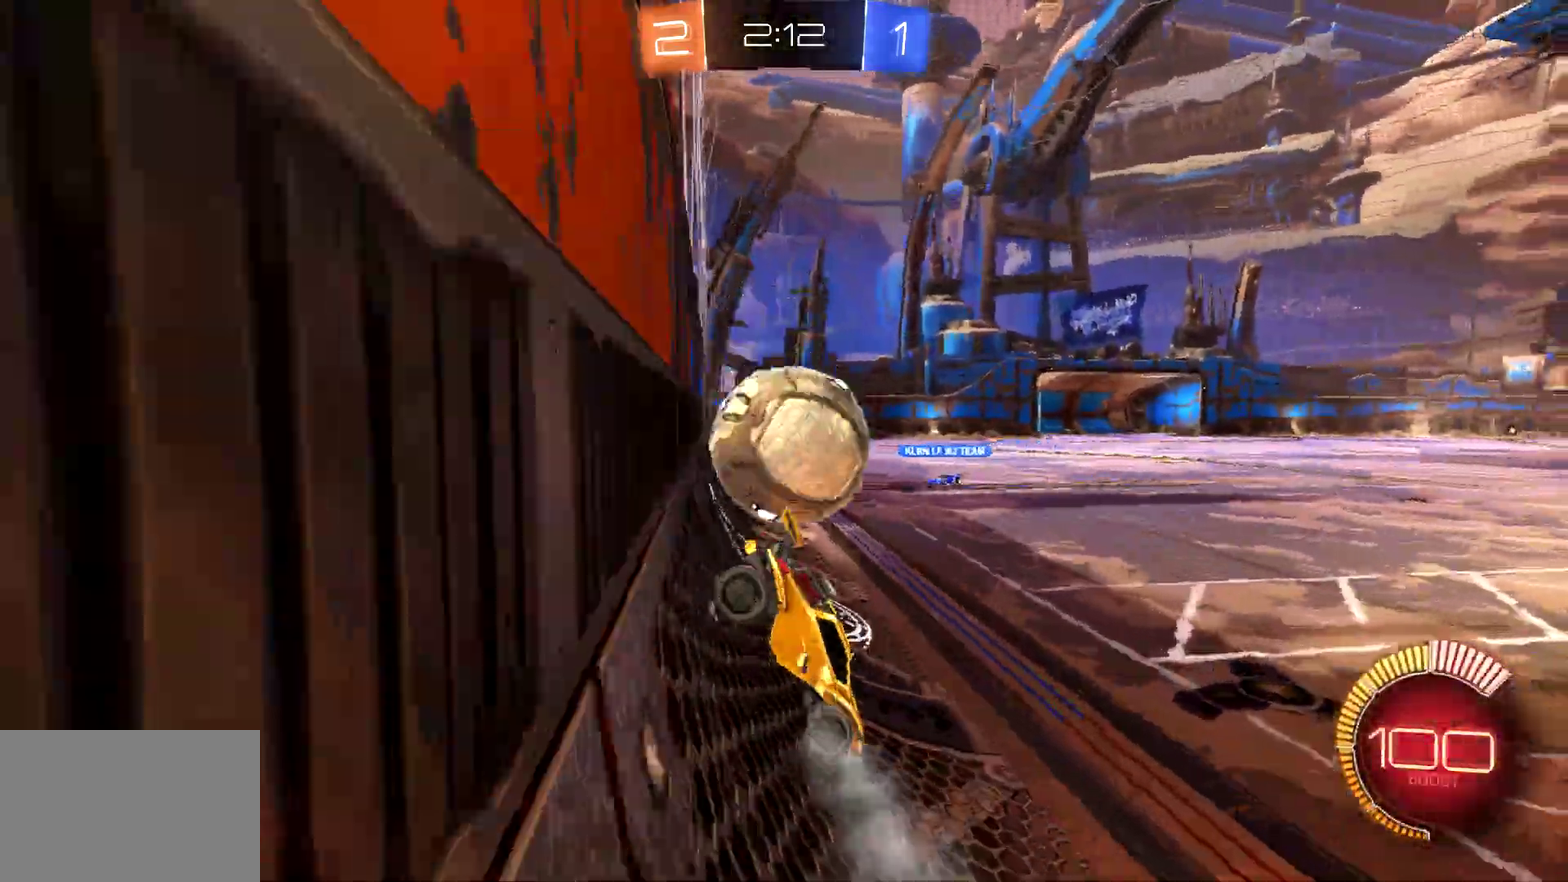
{"buttons": ["CIRCLE", "R2"], "left_stick": "down-right", "events": [[300, "L2", "down"], [300, "R2", "up"], [300, "SQUARE", "up"], [300, "left_stick", "down-right"], [400, "R2", "down"], [433, "L2", "up"], [500, "CIRCLE", "down"]]}
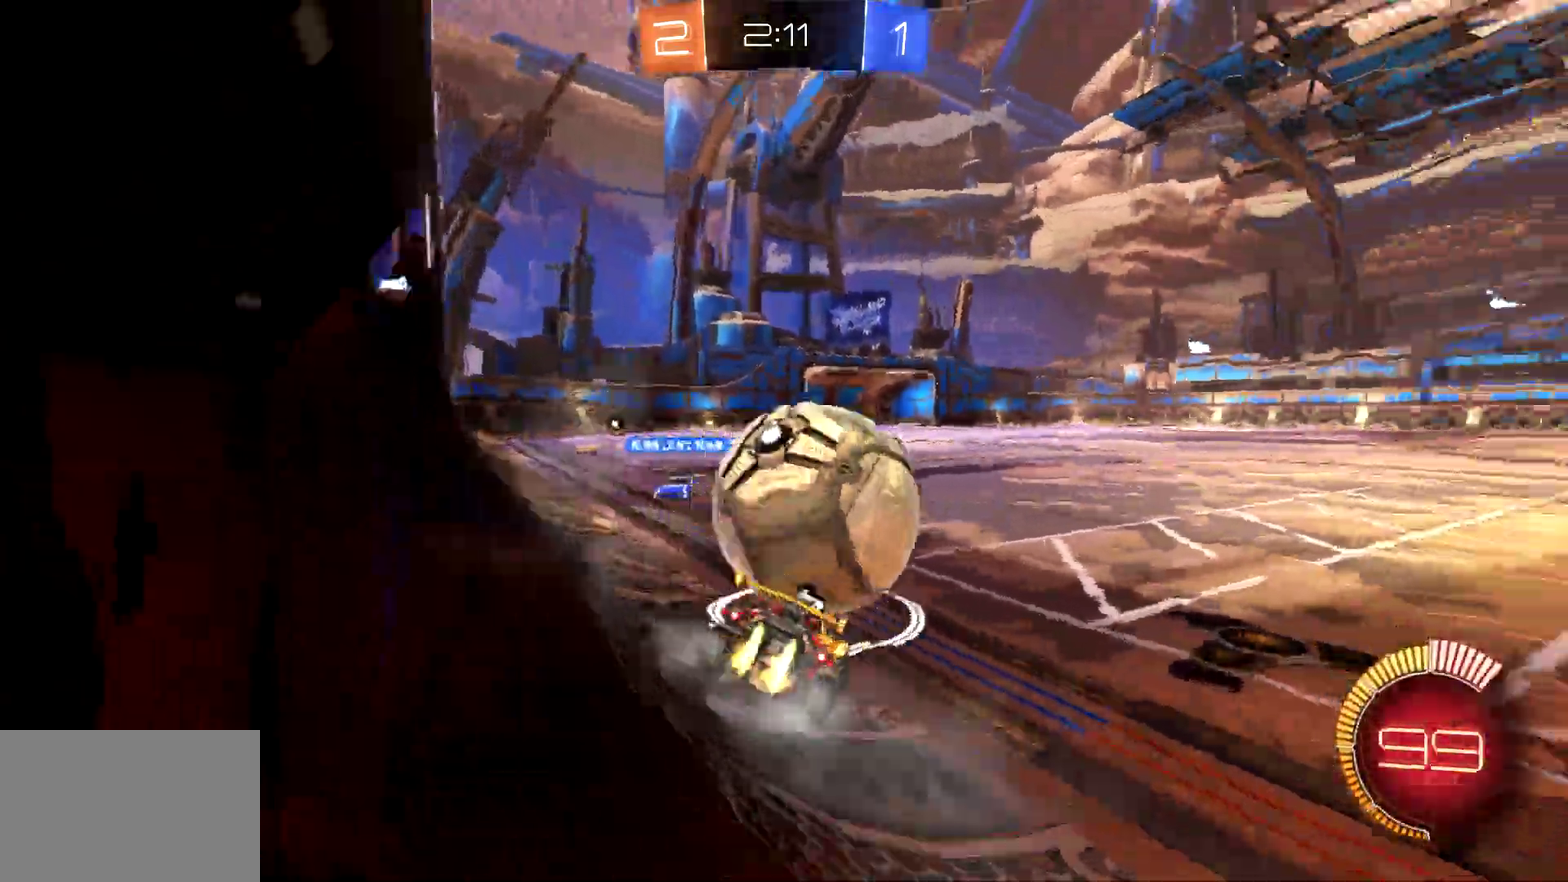
{"buttons": ["CIRCLE", "R2"], "left_stick": "down-right", "events": [[67, "left_stick", "center"], [267, "left_stick", "down-right"]]}
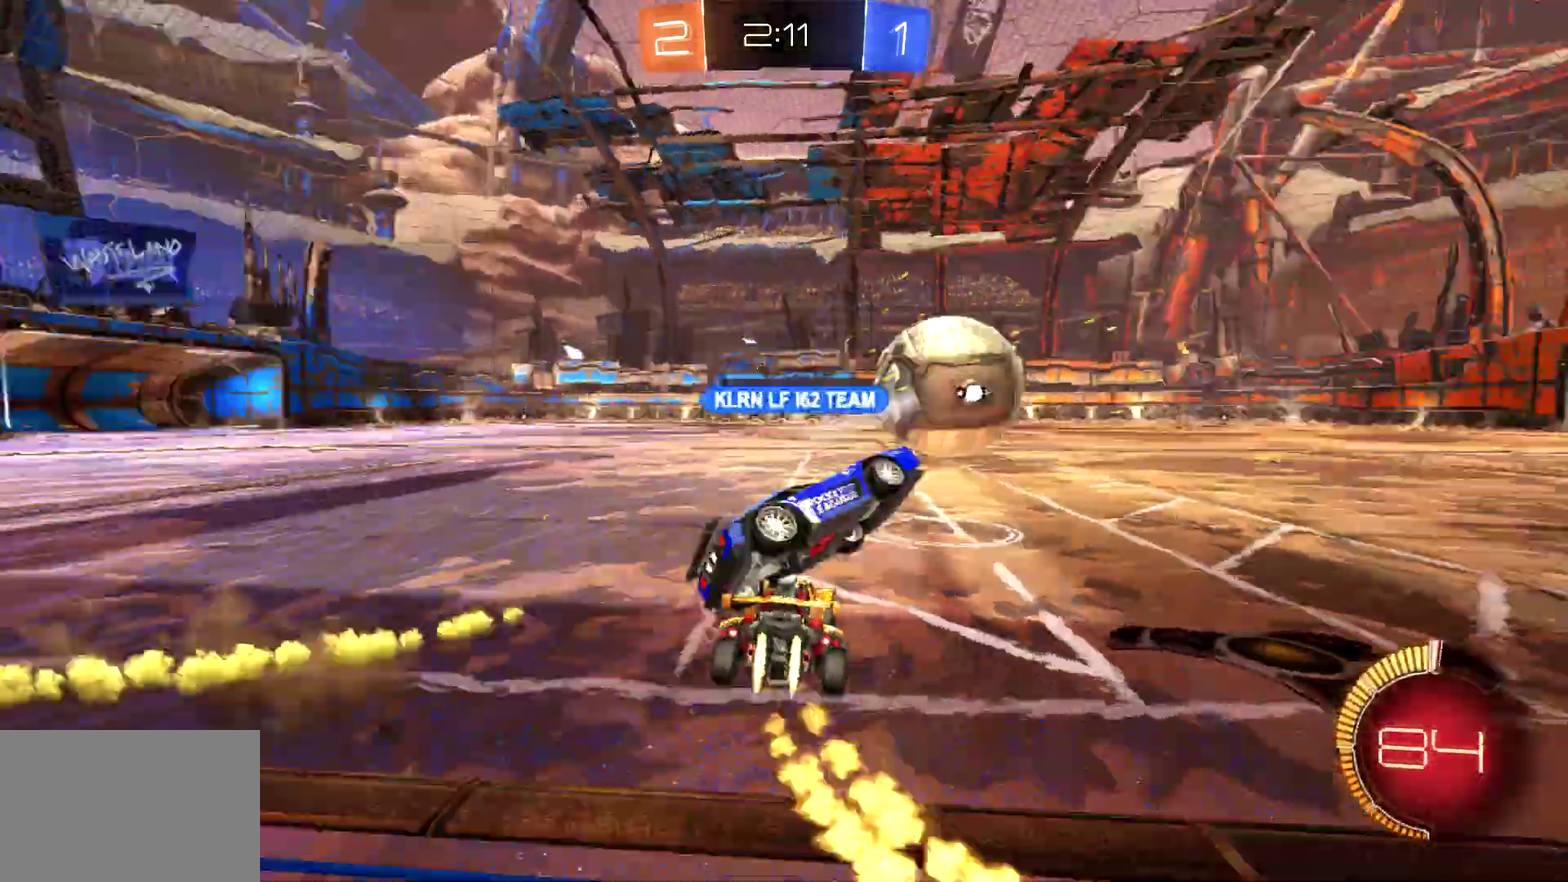
{"buttons": ["CROSS", "CIRCLE", "R2"], "left_stick": "center", "events": [[200, "left_stick", "center"], [500, "CROSS", "down"]]}
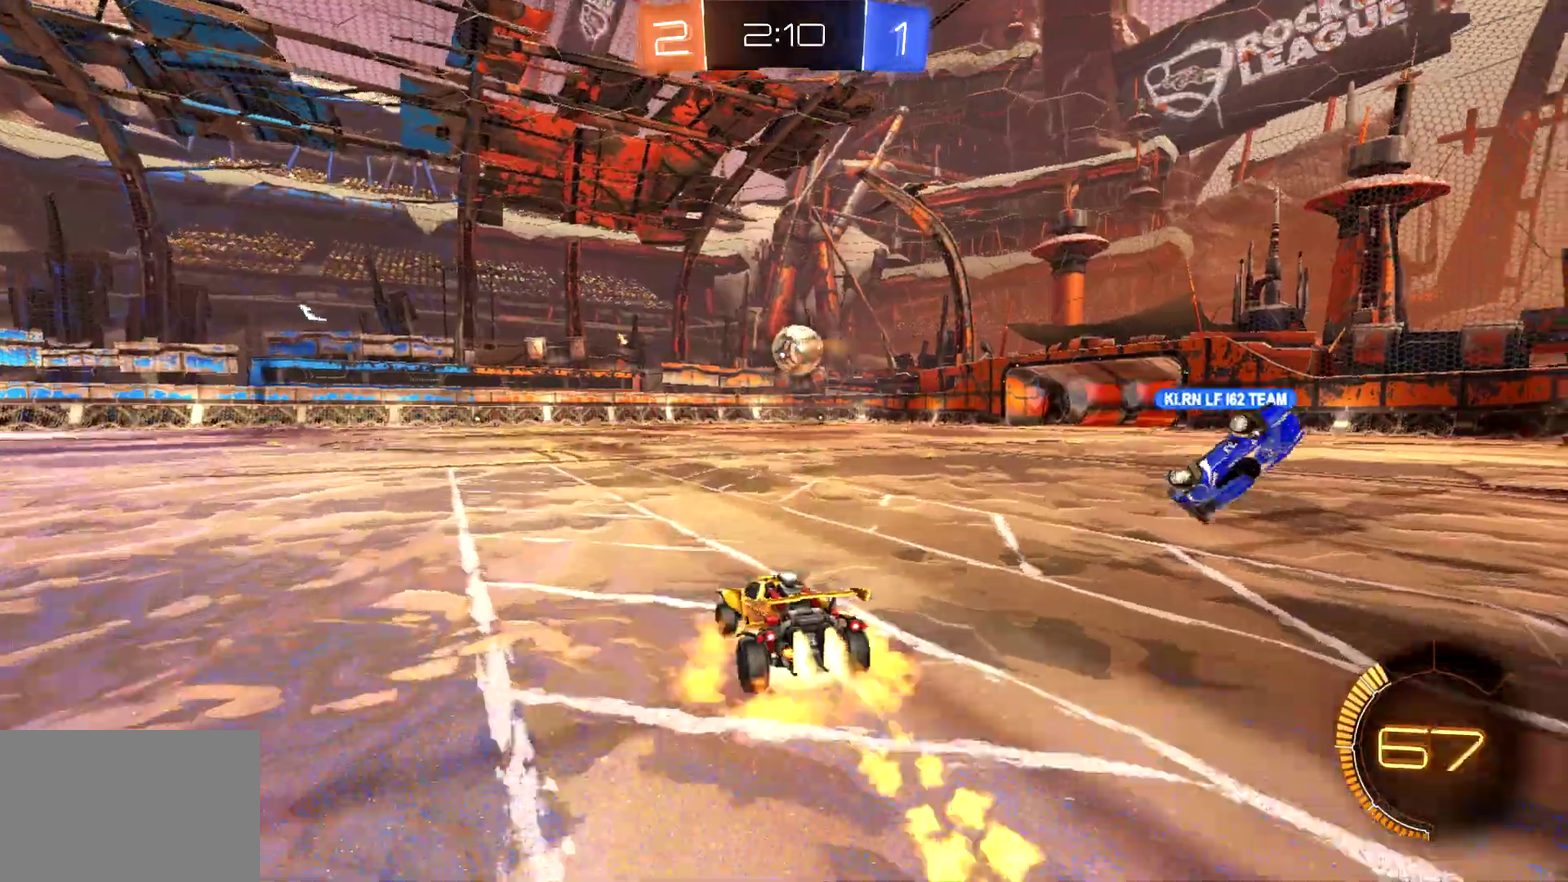
{"buttons": ["CIRCLE", "R2"], "left_stick": "right", "events": [[67, "left_stick", "right"], [100, "CROSS", "up"], [167, "CROSS", "down"], [500, "CROSS", "up"]]}
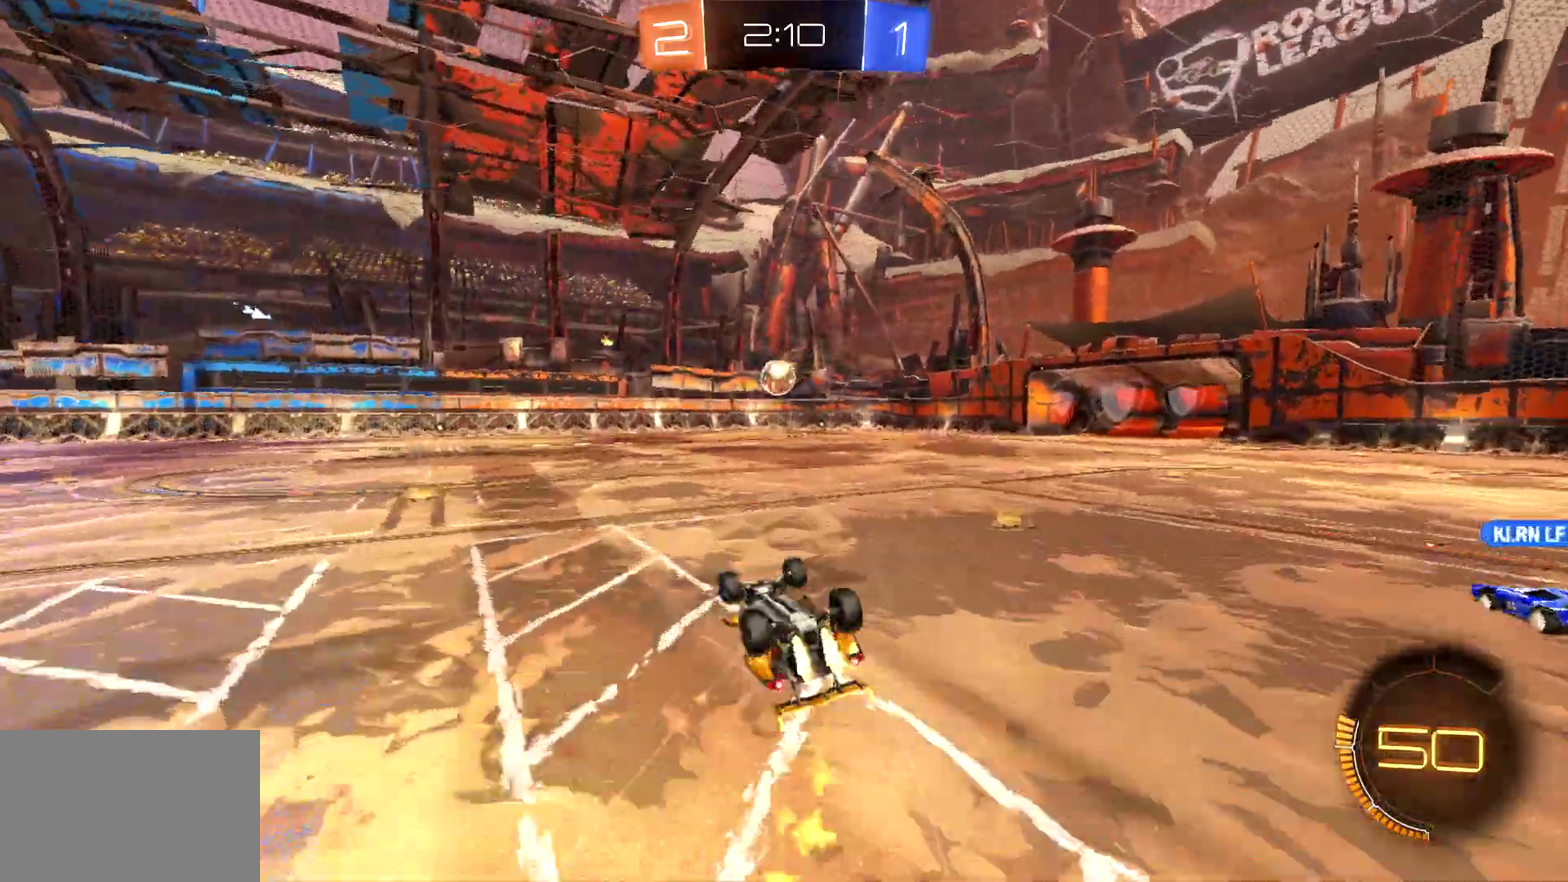
{"buttons": ["R2"], "left_stick": "right", "events": [[300, "CIRCLE", "up"], [300, "left_stick", "center"], [500, "left_stick", "right"]]}
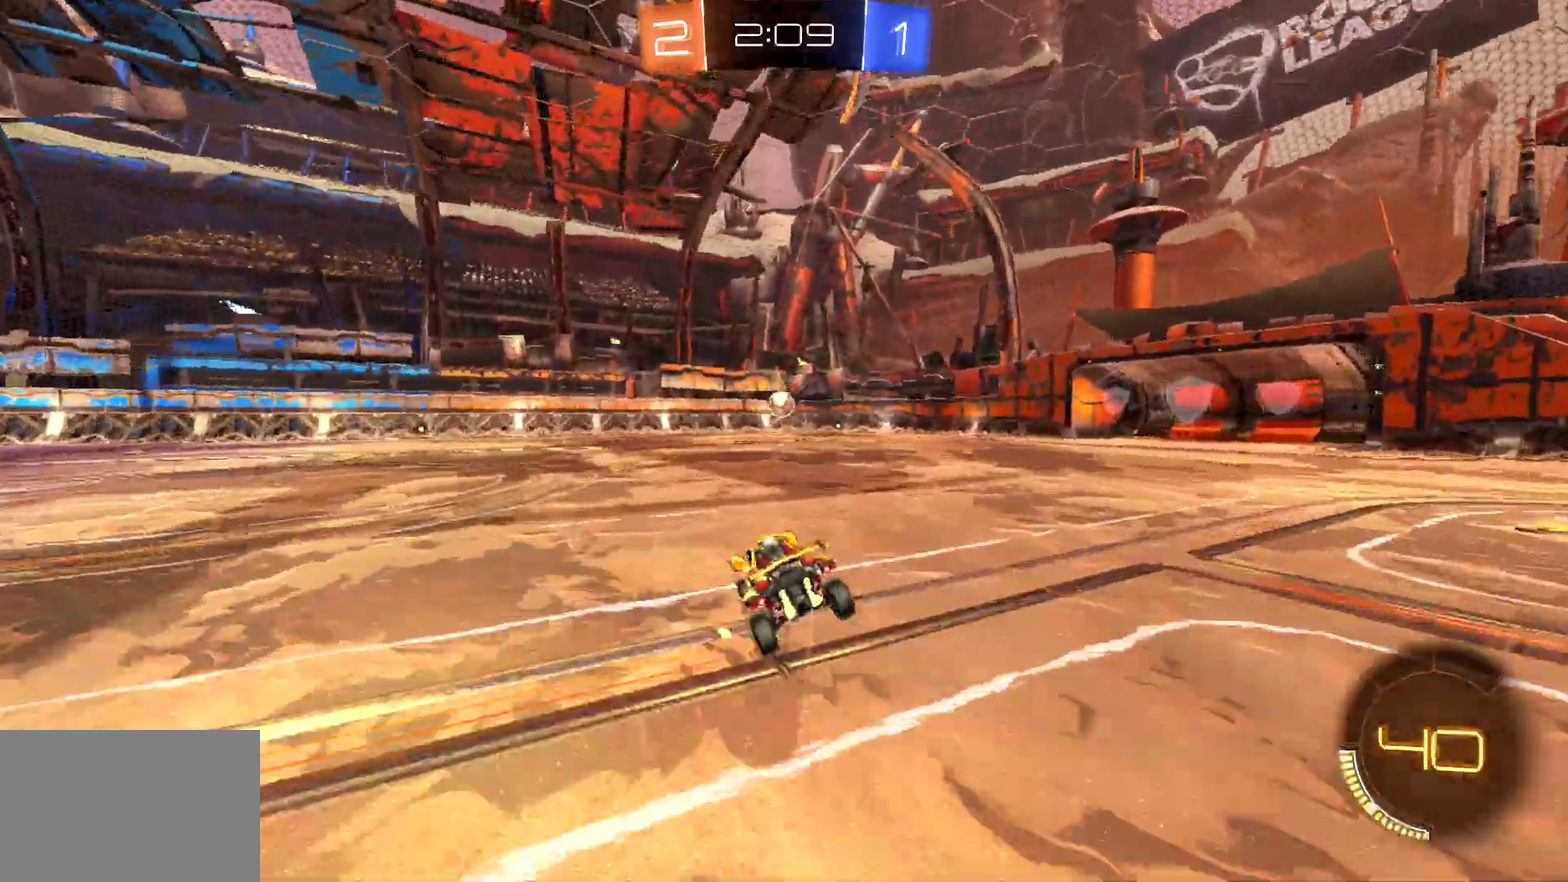
{"buttons": ["R2"], "left_stick": "center"}
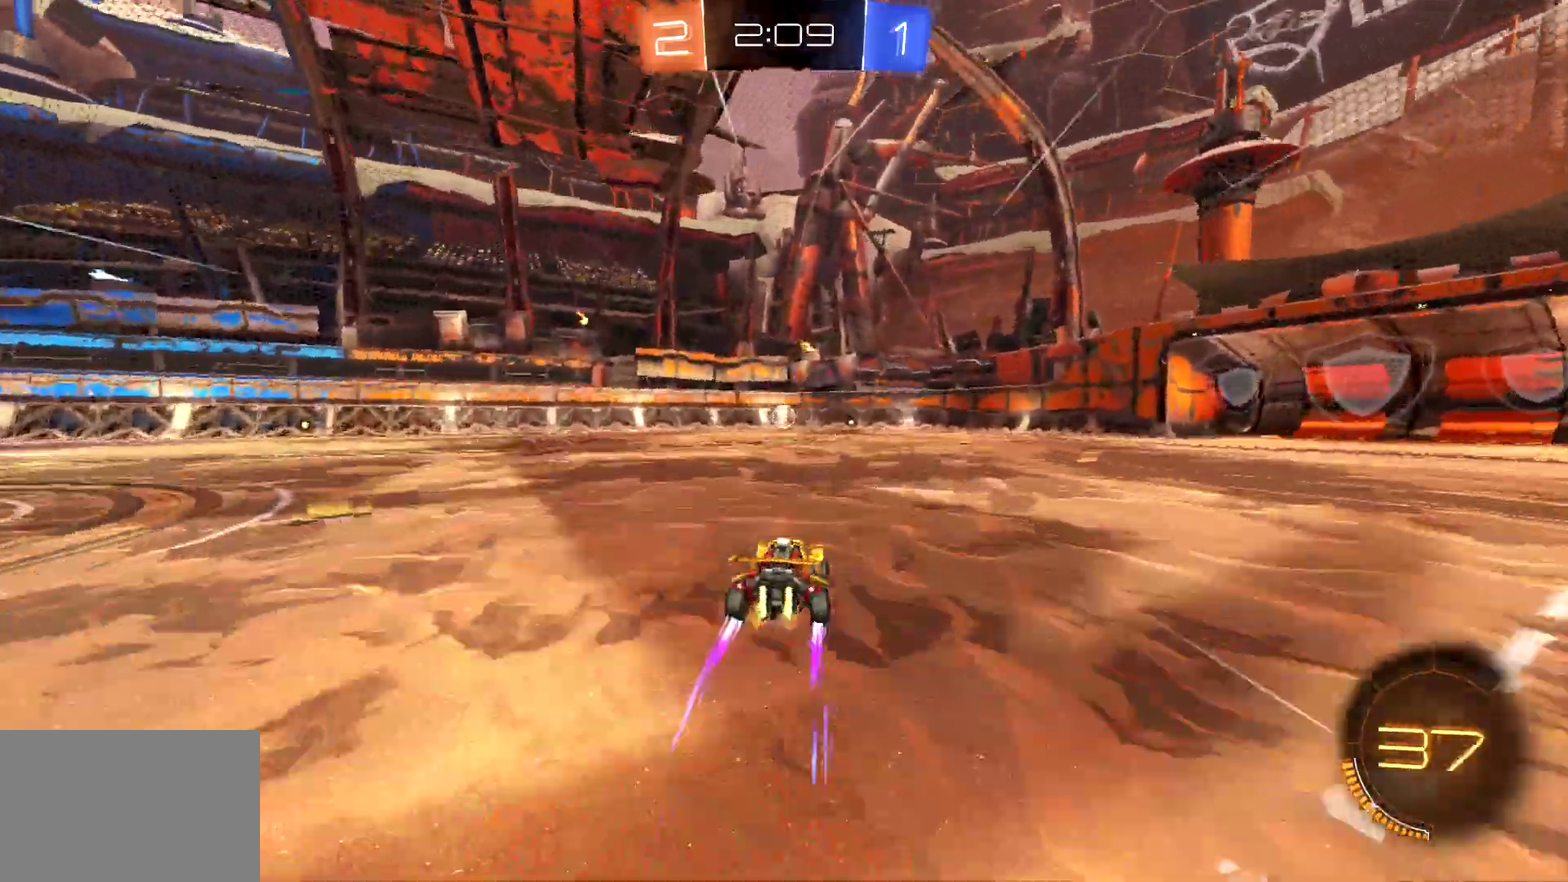
{"buttons": ["CIRCLE", "R2"], "left_stick": "center", "events": [[67, "left_stick", "right"], [100, "HOME", "down"], [167, "left_stick", "center"], [200, "HOME", "up"], [433, "CIRCLE", "down"]]}
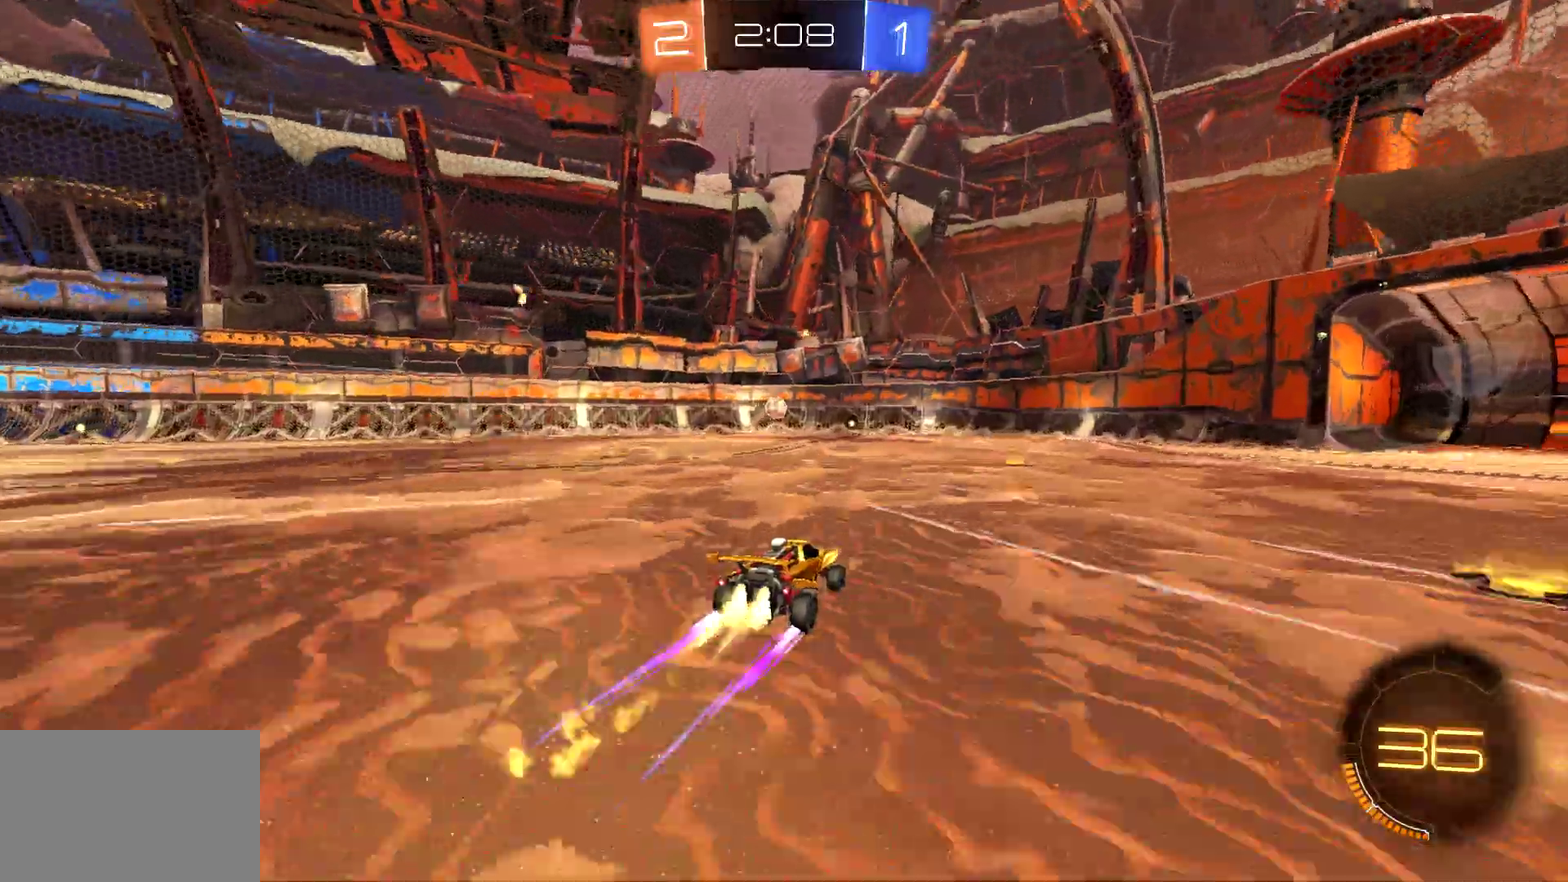
{"buttons": ["R2"], "left_stick": "left", "events": [[133, "left_stick", "left"], [233, "left_stick", "center"], [300, "CIRCLE", "up"], [500, "left_stick", "left"]]}
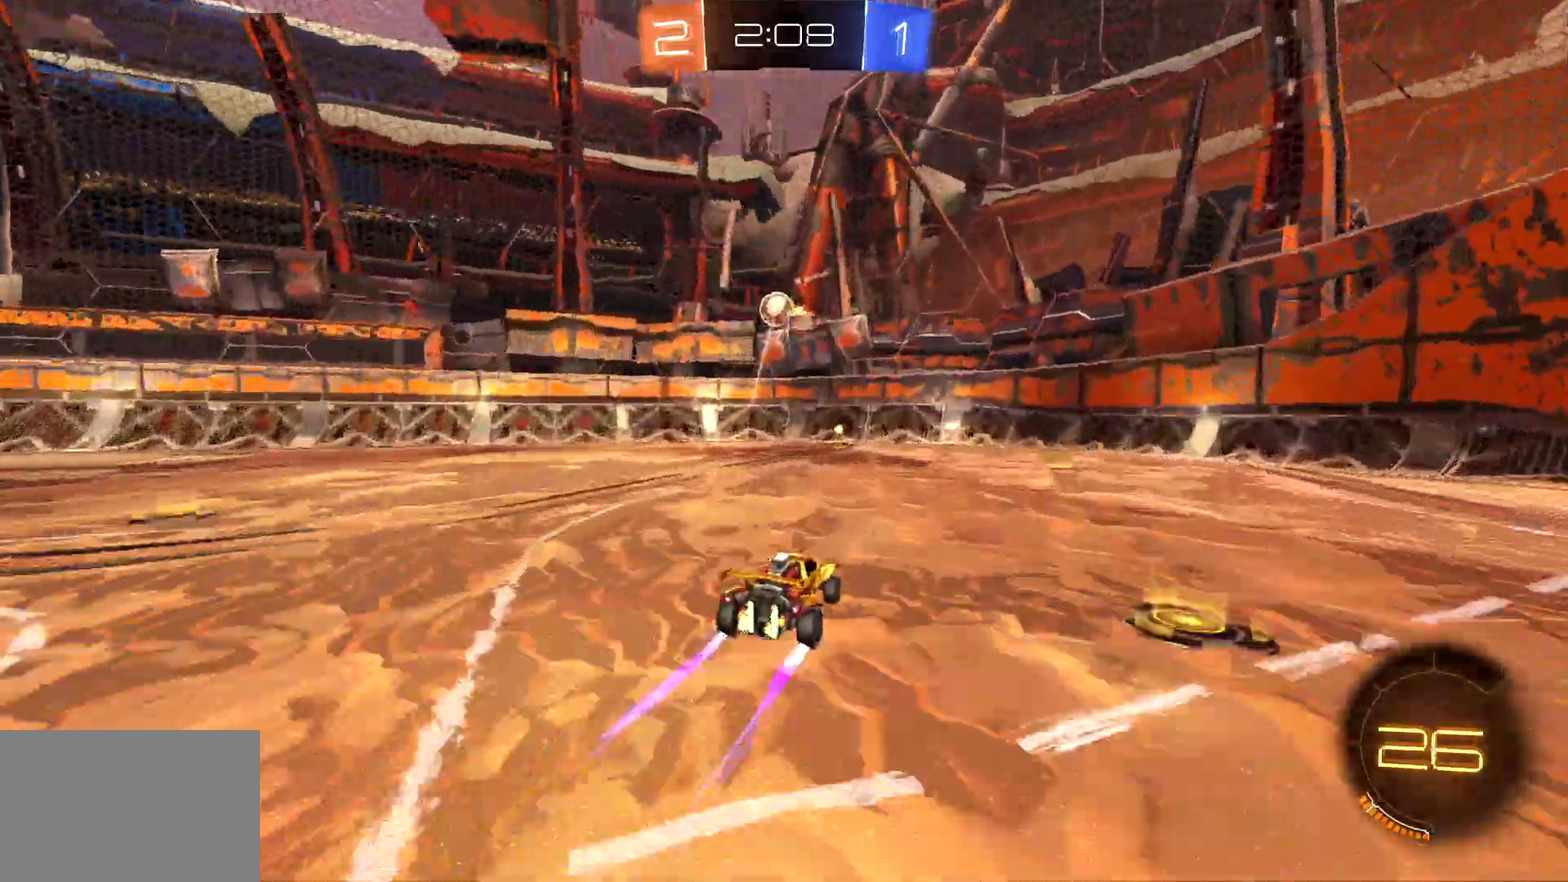
{"buttons": ["R2"], "left_stick": "right", "events": [[167, "CIRCLE", "down"], [400, "left_stick", "center"], [500, "CIRCLE", "up"], [500, "left_stick", "right"]]}
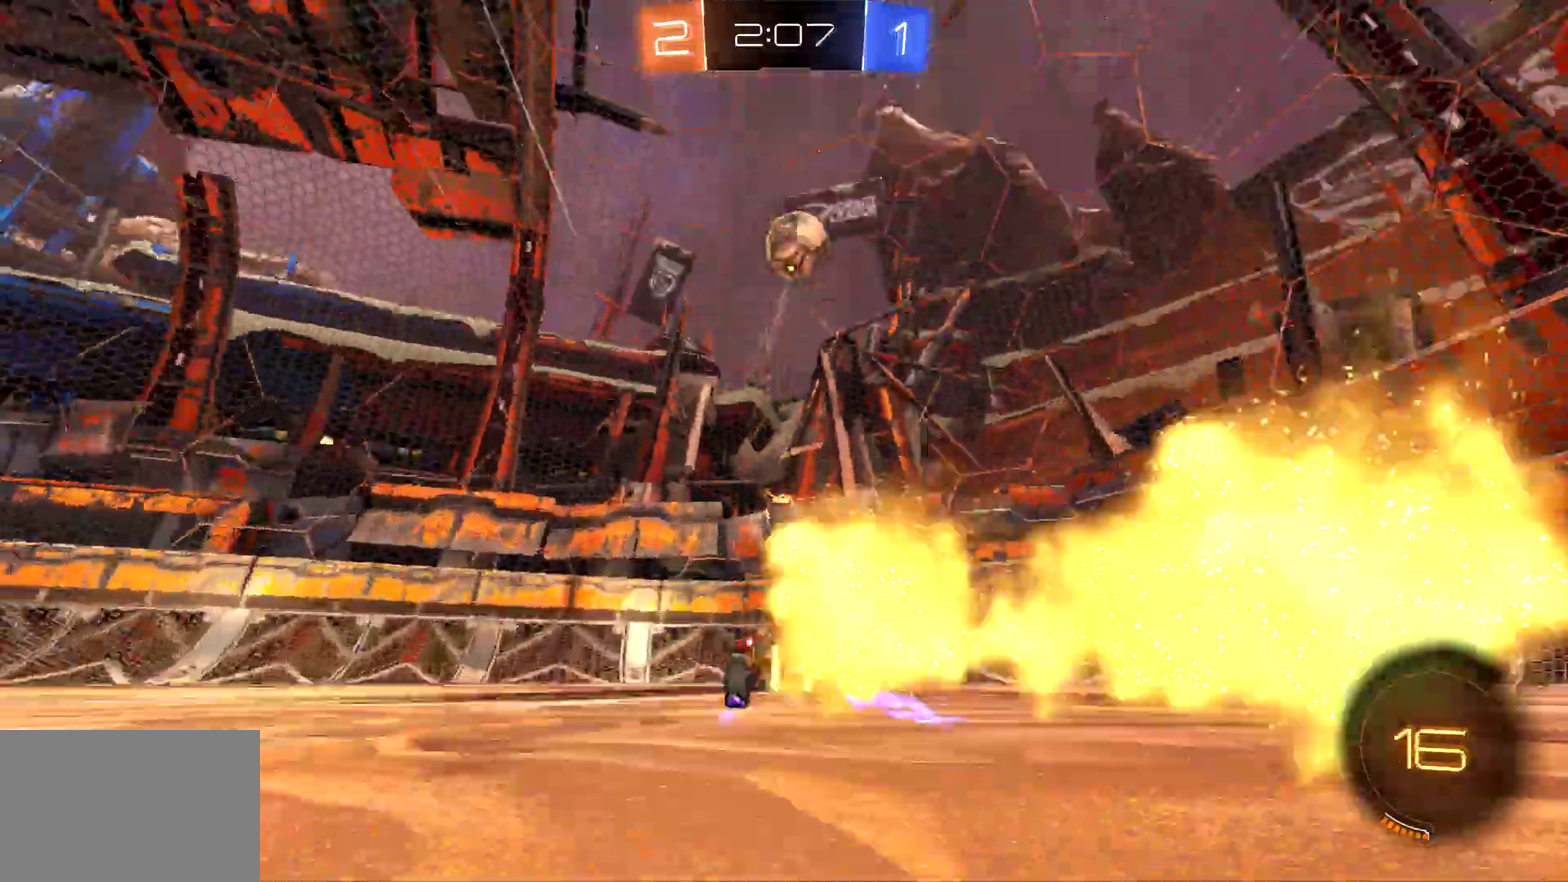
{"buttons": ["CIRCLE", "R2"], "left_stick": "right"}
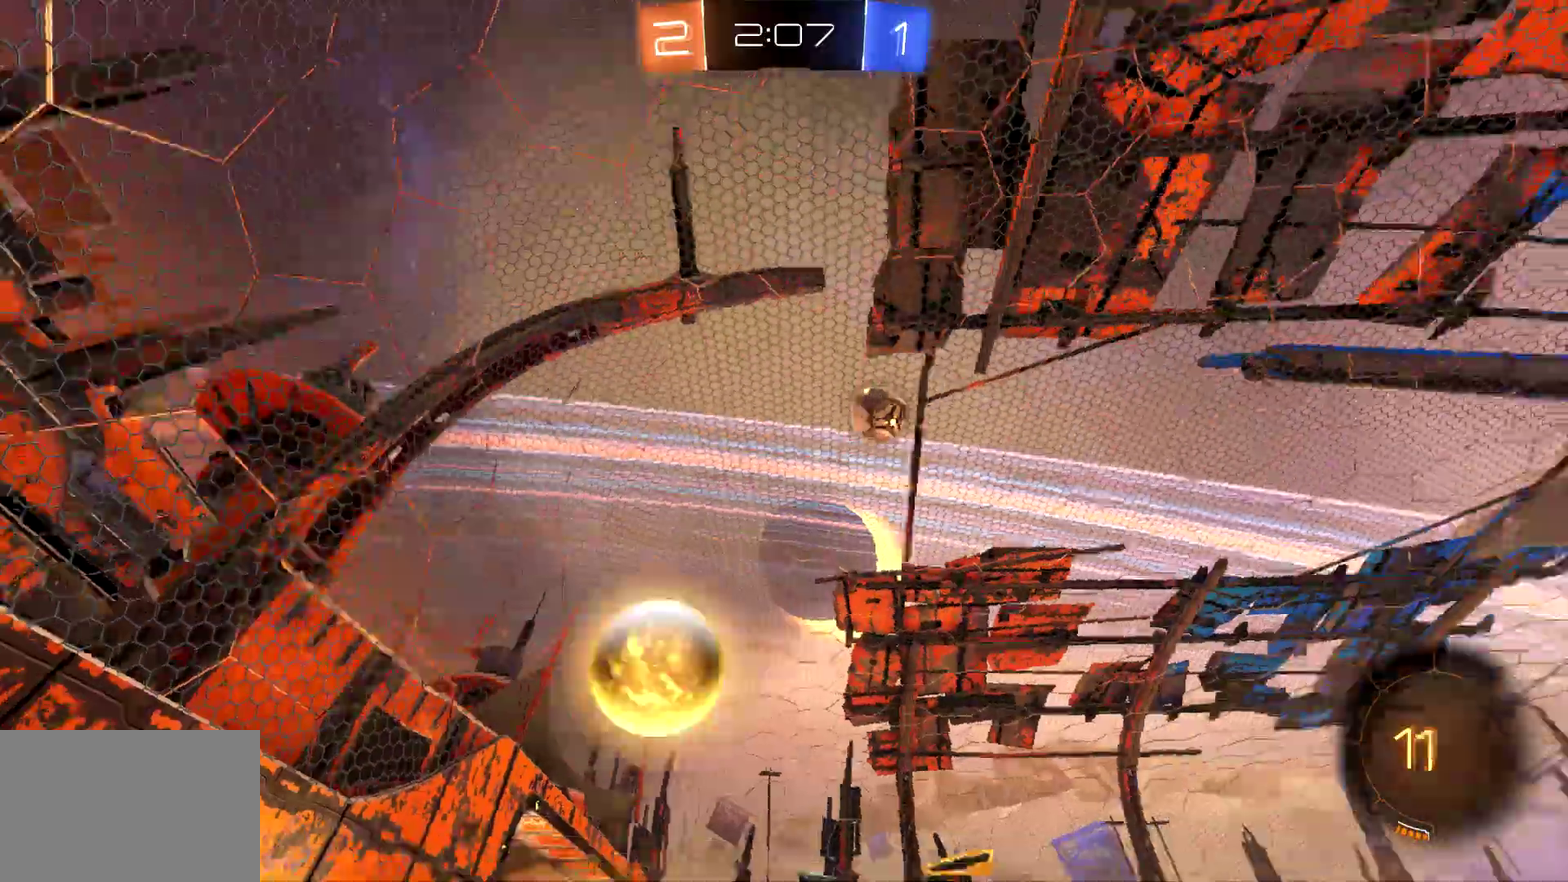
{"buttons": ["CIRCLE", "R2"], "left_stick": "right", "events": []}
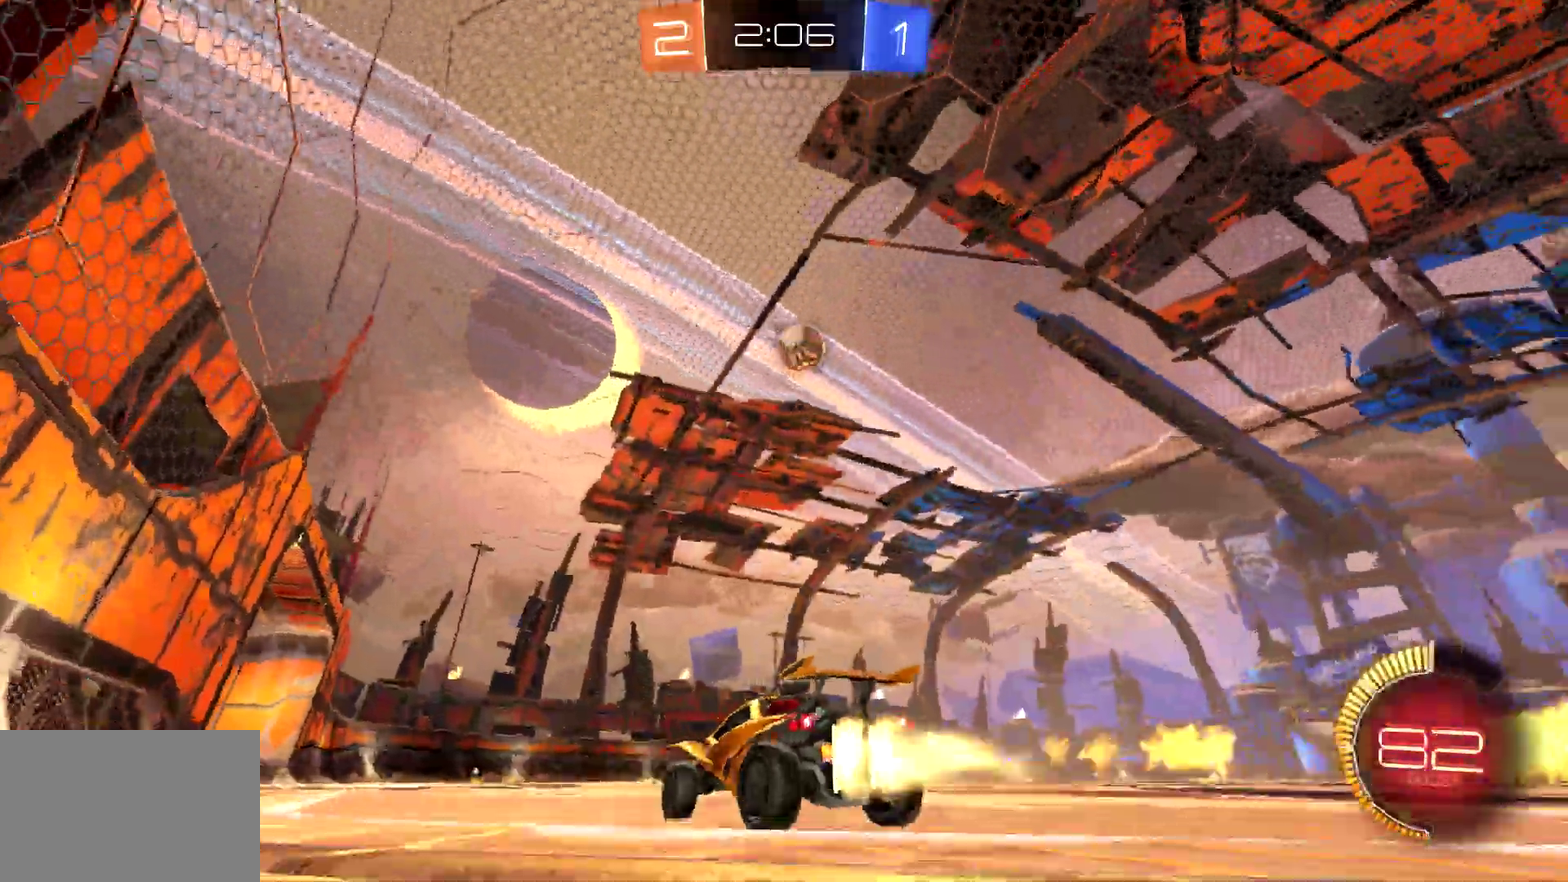
{"buttons": ["CROSS", "CIRCLE", "R2"], "left_stick": "down-right", "events": [[33, "left_stick", "center"], [367, "left_stick", "right"], [467, "left_stick", "down-right"], [500, "CROSS", "down"]]}
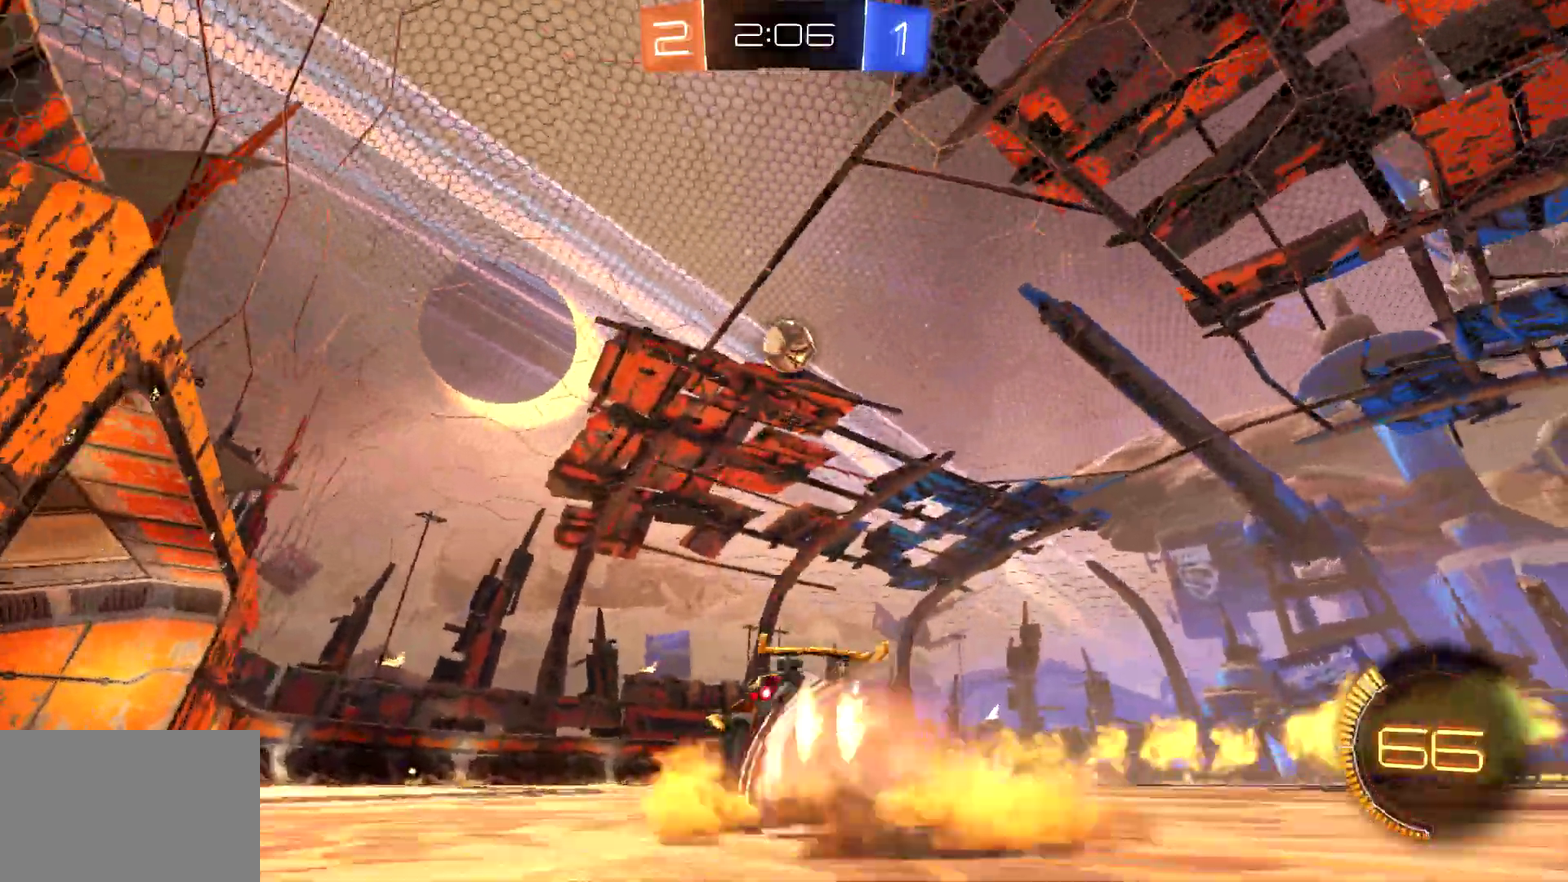
{"buttons": ["CIRCLE"], "left_stick": "center", "events": [[33, "left_stick", "down-left"], [167, "CIRCLE", "up"], [167, "CROSS", "up"], [167, "R2", "up"], [167, "left_stick", "center"], [267, "CROSS", "down"], [333, "left_stick", "right"], [367, "CROSS", "up"], [467, "CIRCLE", "down"], [467, "left_stick", "center"]]}
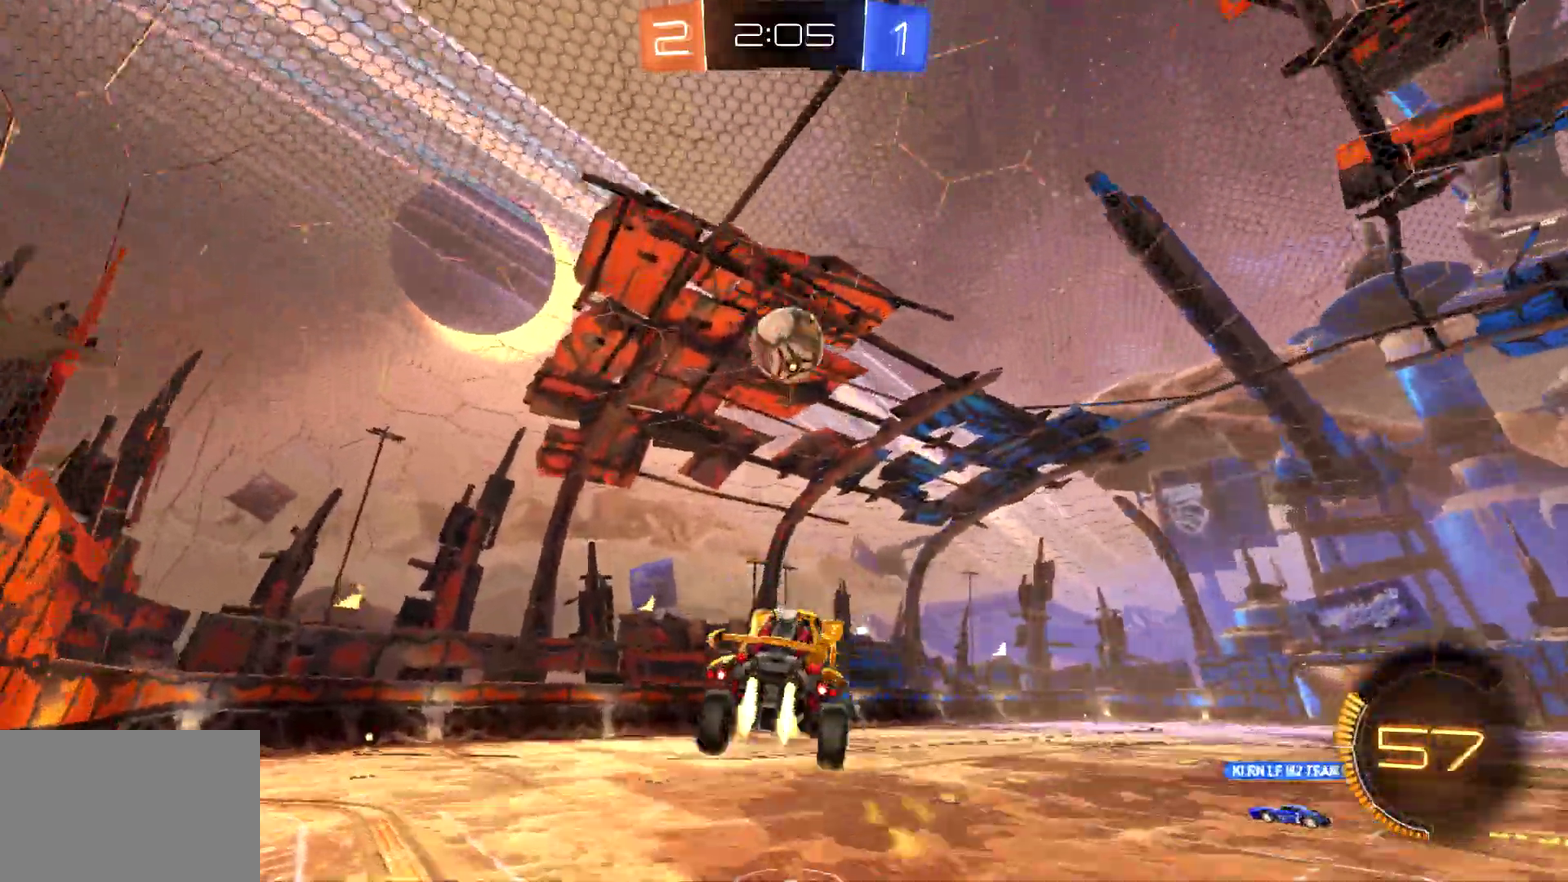
{"buttons": ["CIRCLE"], "left_stick": "center", "events": [[133, "left_stick", "up-left"], [400, "left_stick", "center"]]}
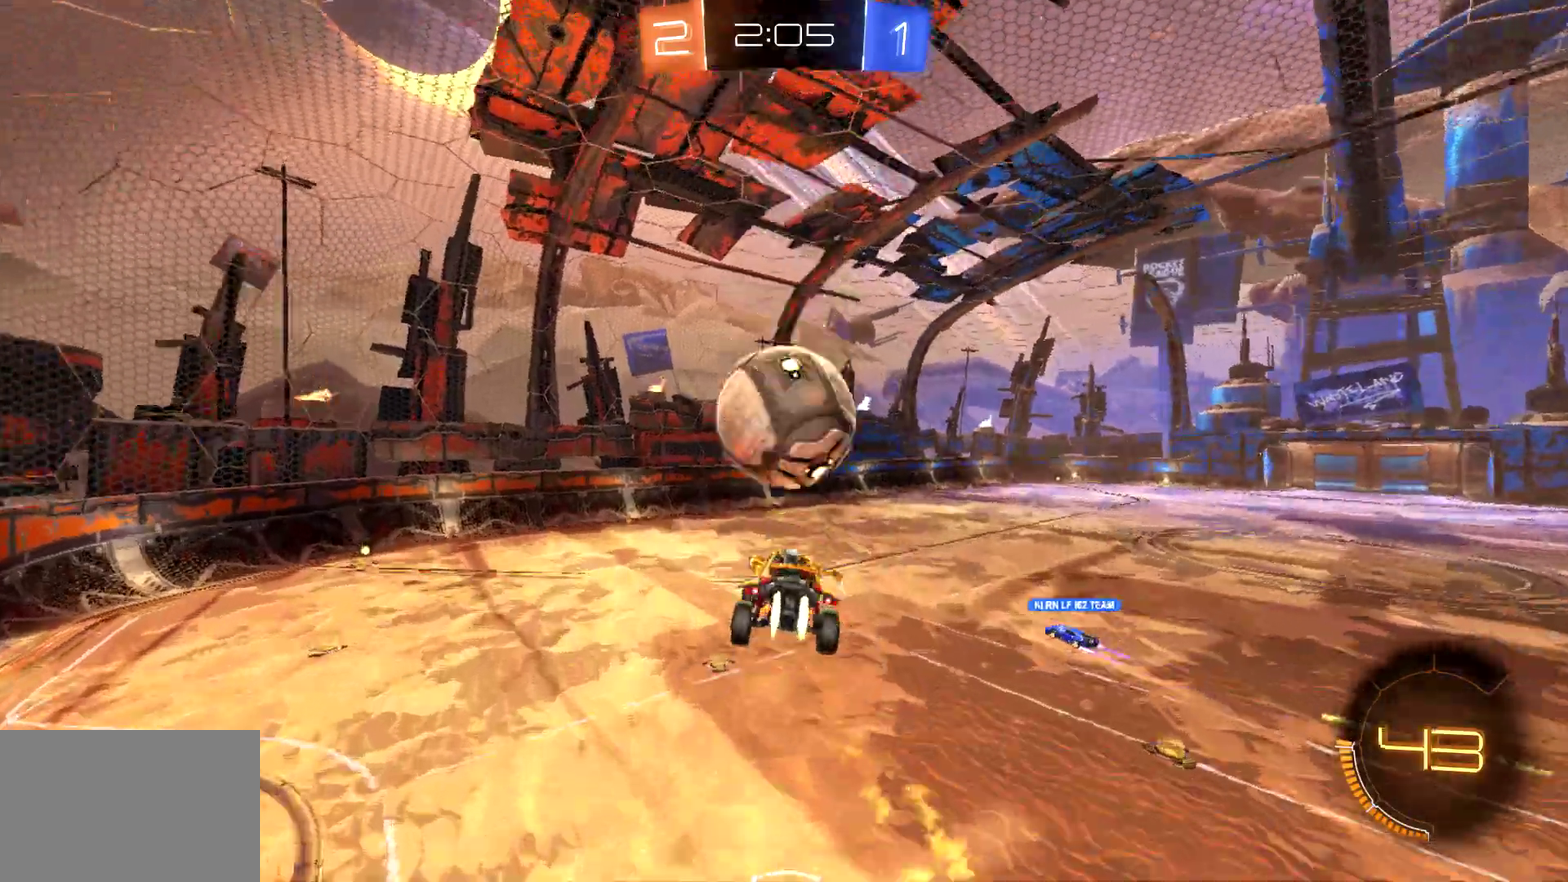
{"buttons": [], "left_stick": "center", "events": [[167, "CIRCLE", "up"]]}
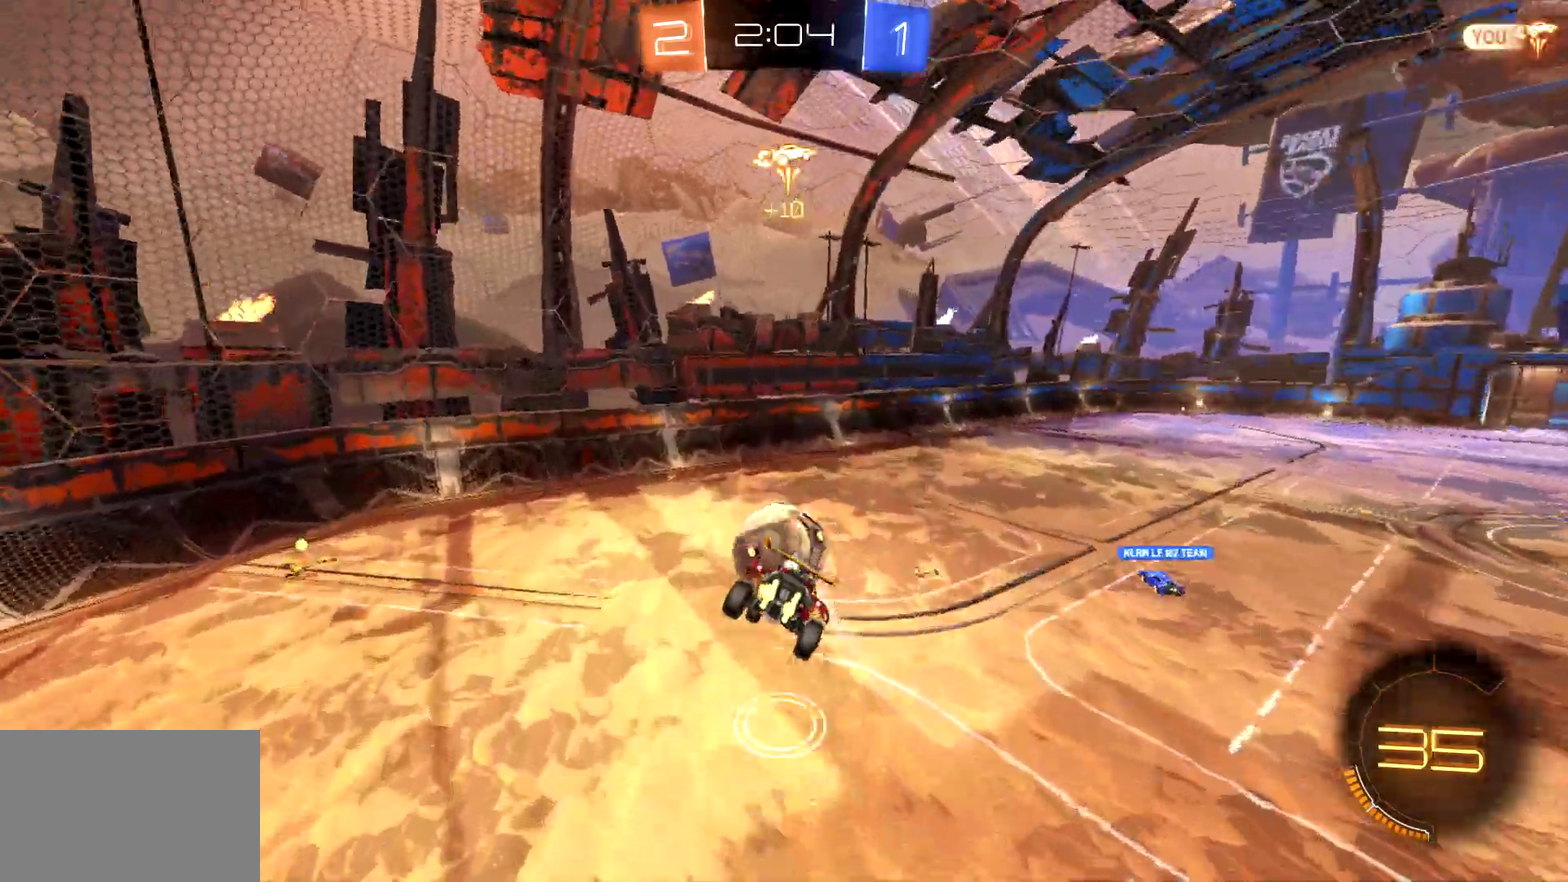
{"buttons": [], "left_stick": "down-left", "events": [[167, "CIRCLE", "down"], [367, "CIRCLE", "up"], [467, "left_stick", "down-left"]]}
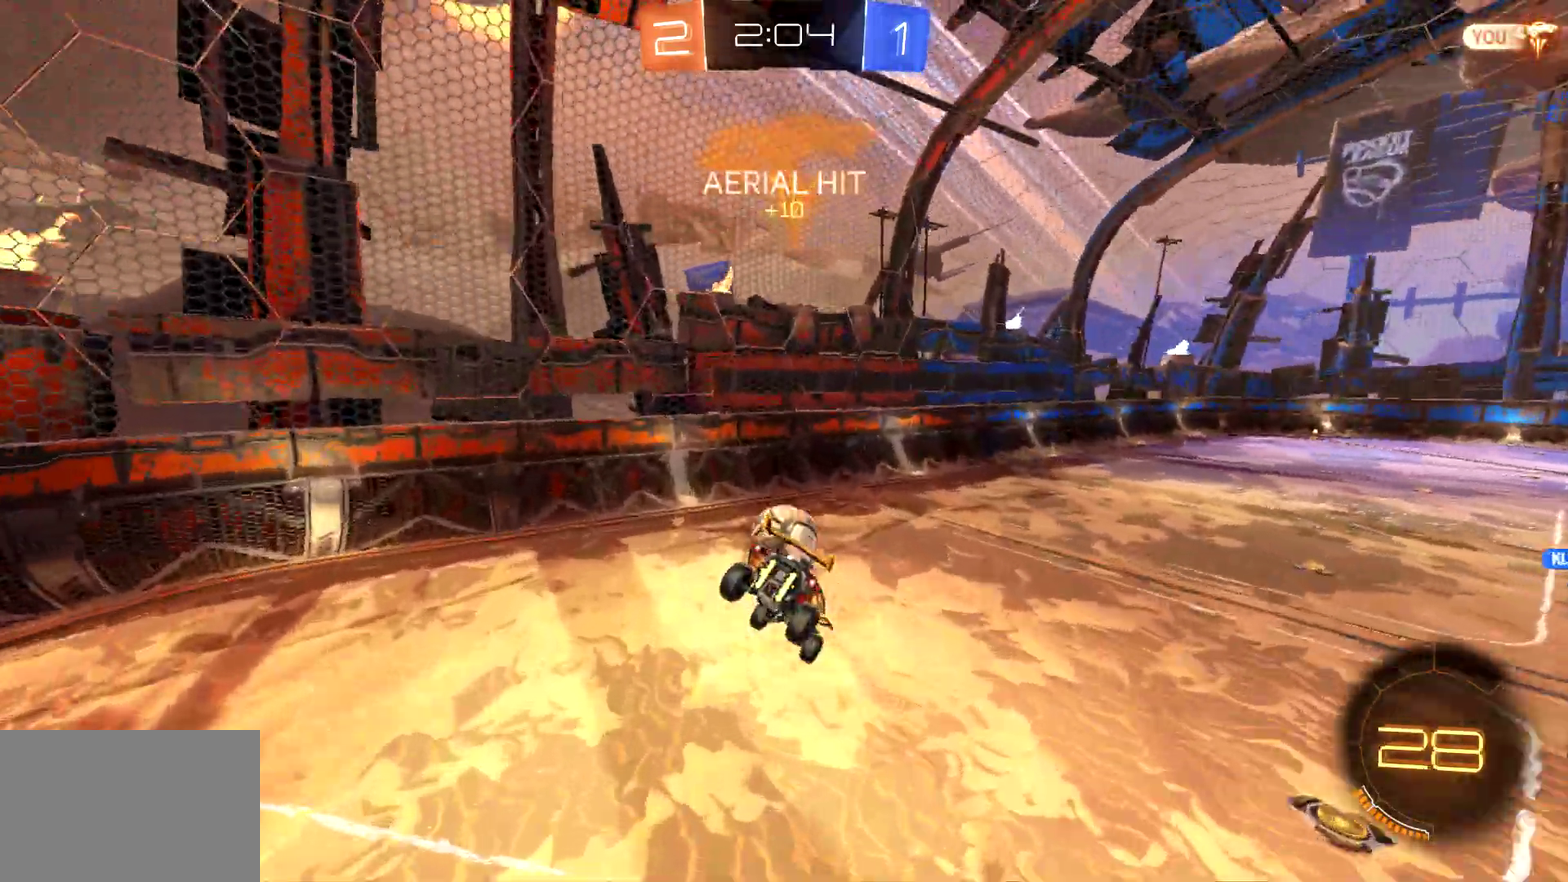
{"buttons": [], "left_stick": "right", "events": [[167, "left_stick", "center"], [367, "left_stick", "right"]]}
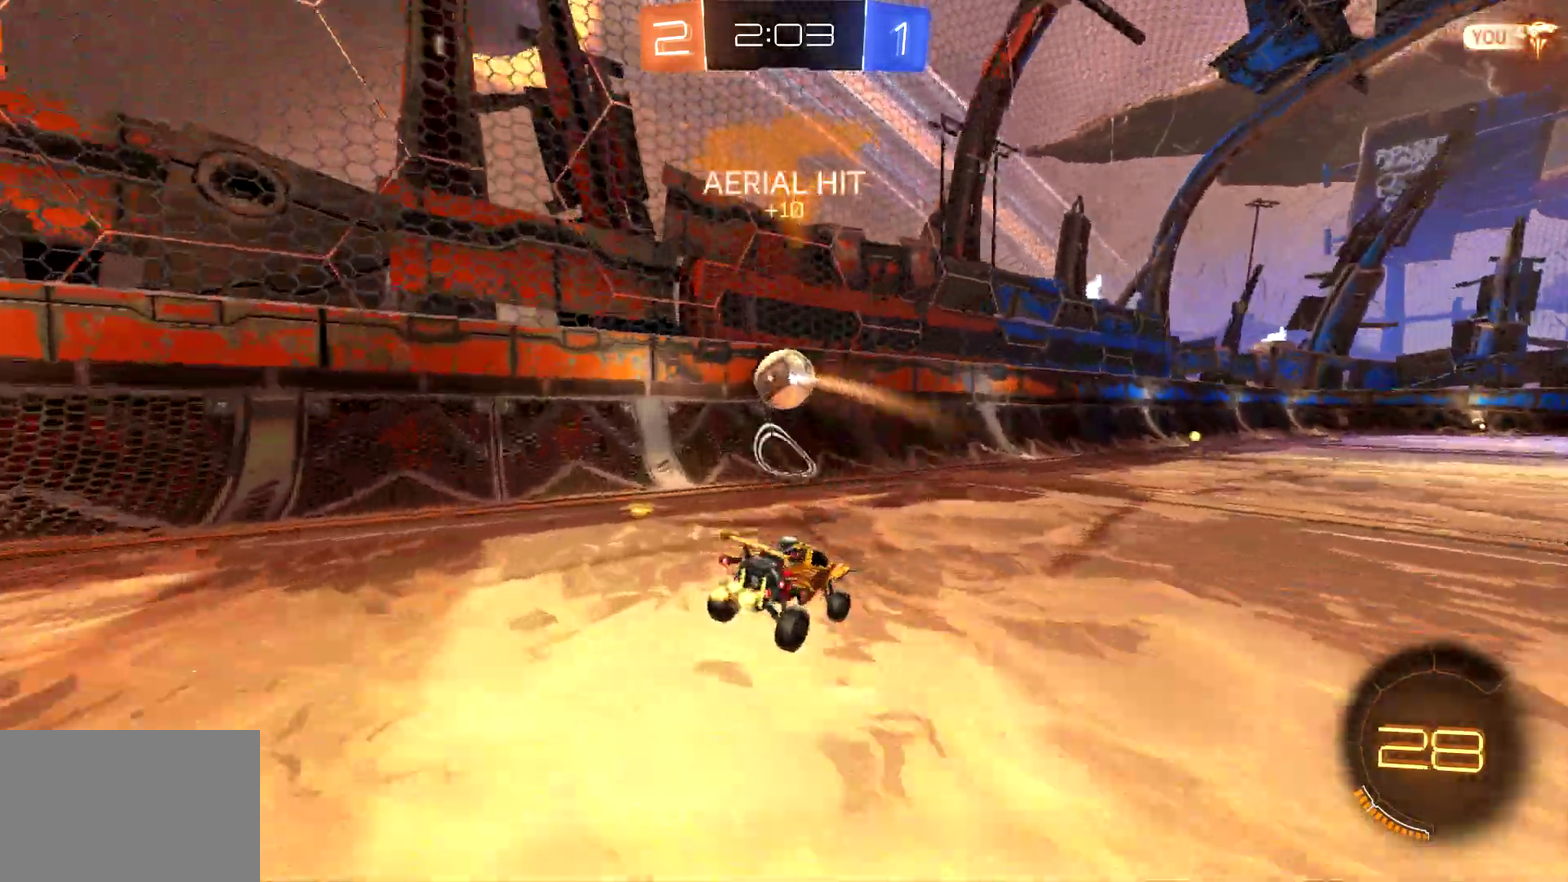
{"buttons": ["CROSS", "CIRCLE", "R2"], "left_stick": "down", "events": [[200, "R2", "down"], [400, "CIRCLE", "down"], [467, "CROSS", "down"], [467, "left_stick", "down"]]}
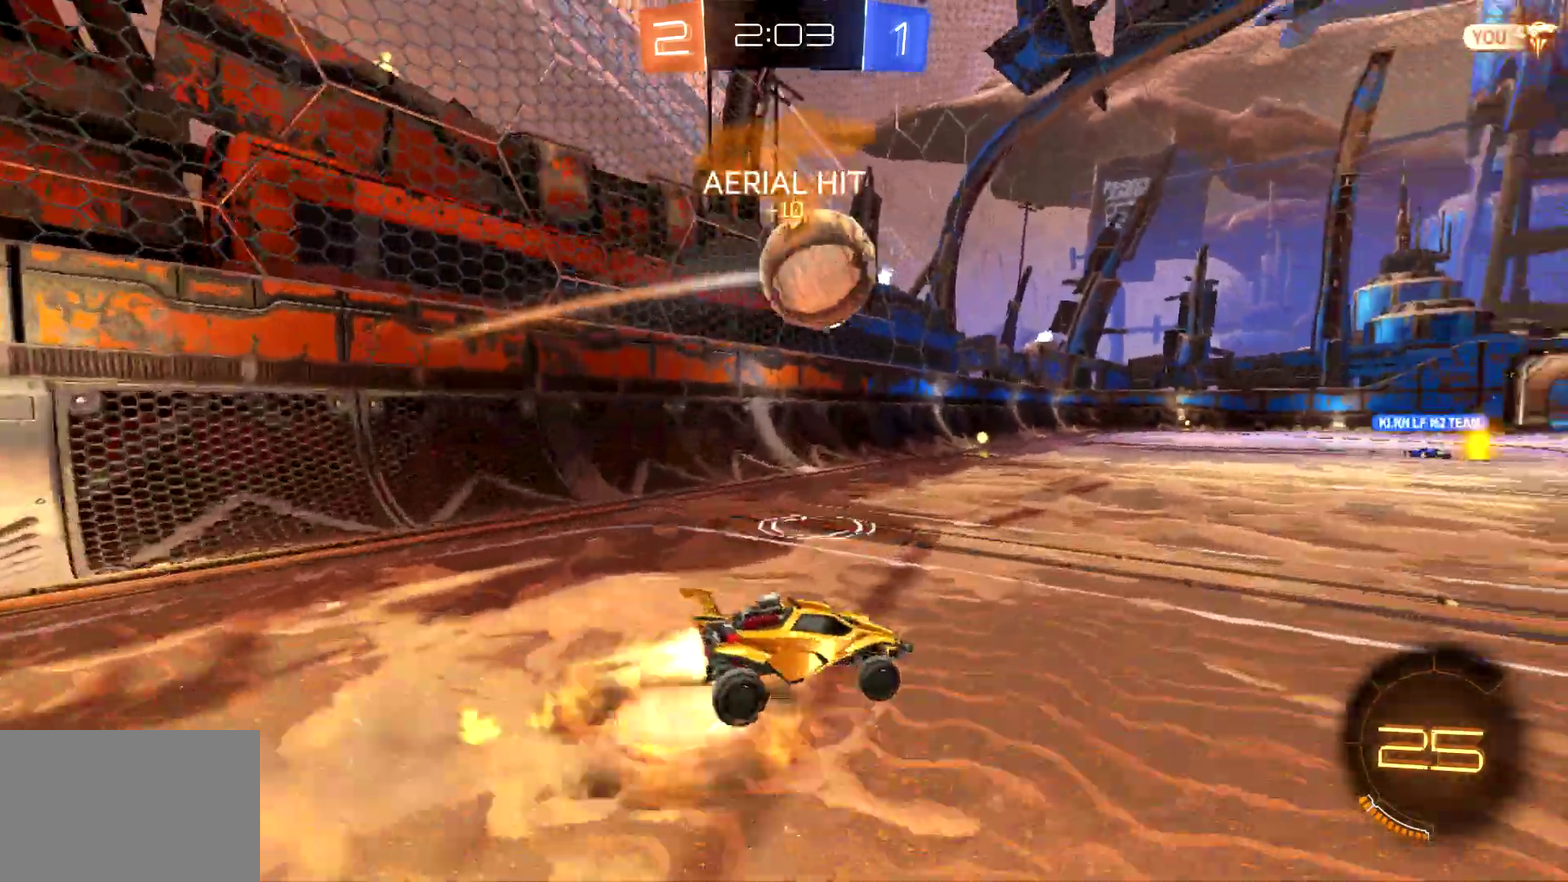
{"buttons": ["CIRCLE"], "left_stick": "up-left", "events": [[200, "left_stick", "center"], [333, "CROSS", "up"], [400, "R2", "up"], [433, "left_stick", "up-left"]]}
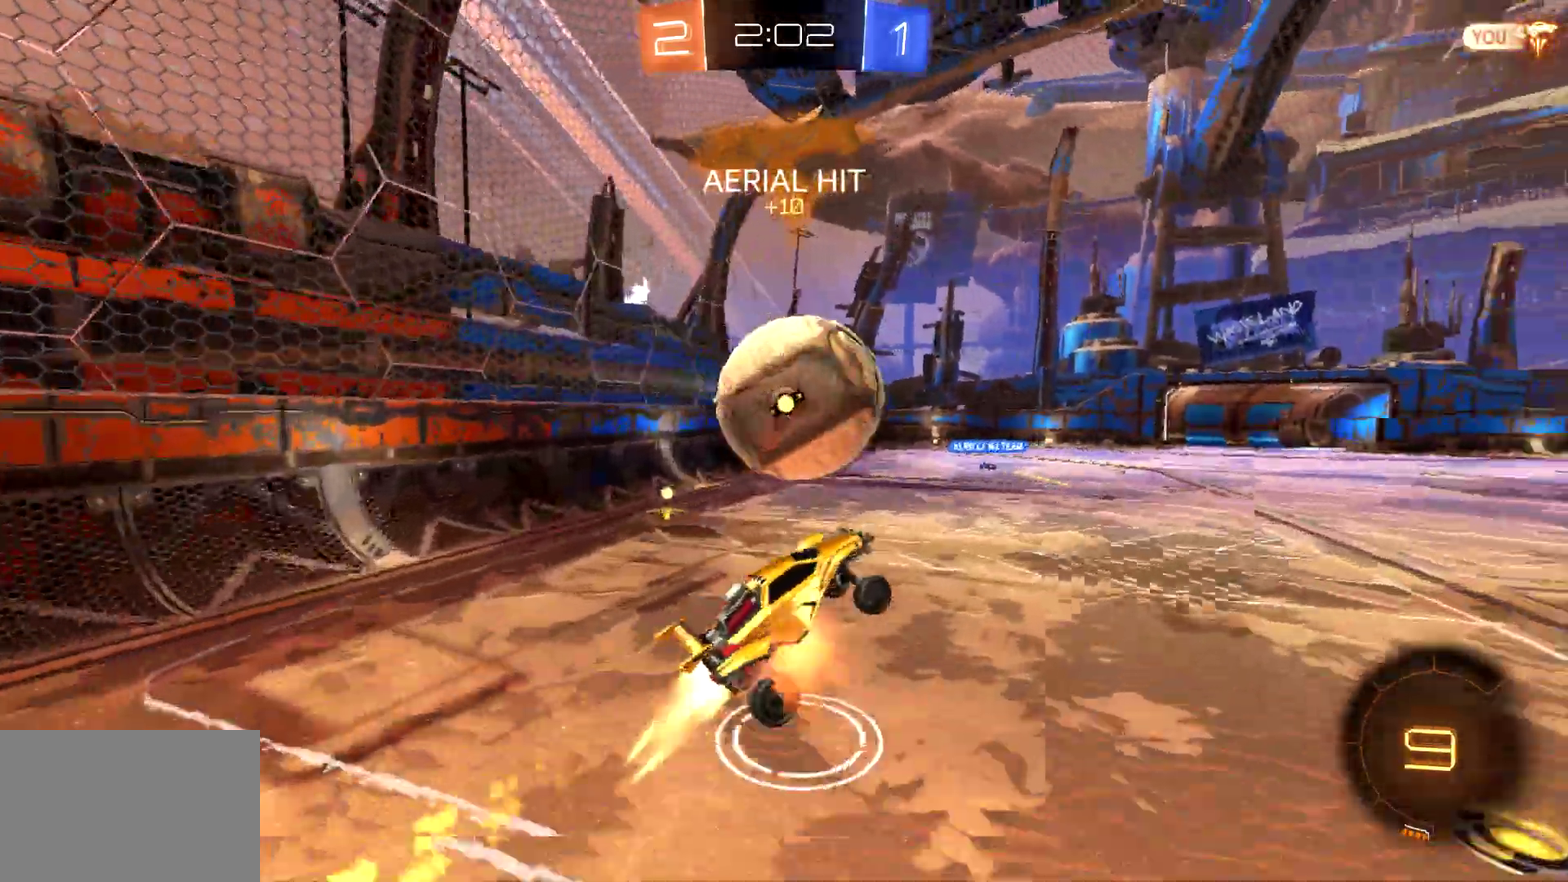
{"buttons": ["CIRCLE"], "left_stick": "up-left", "events": [[33, "CROSS", "down"], [67, "R2", "down"], [467, "CROSS", "up"], [467, "R2", "up"]]}